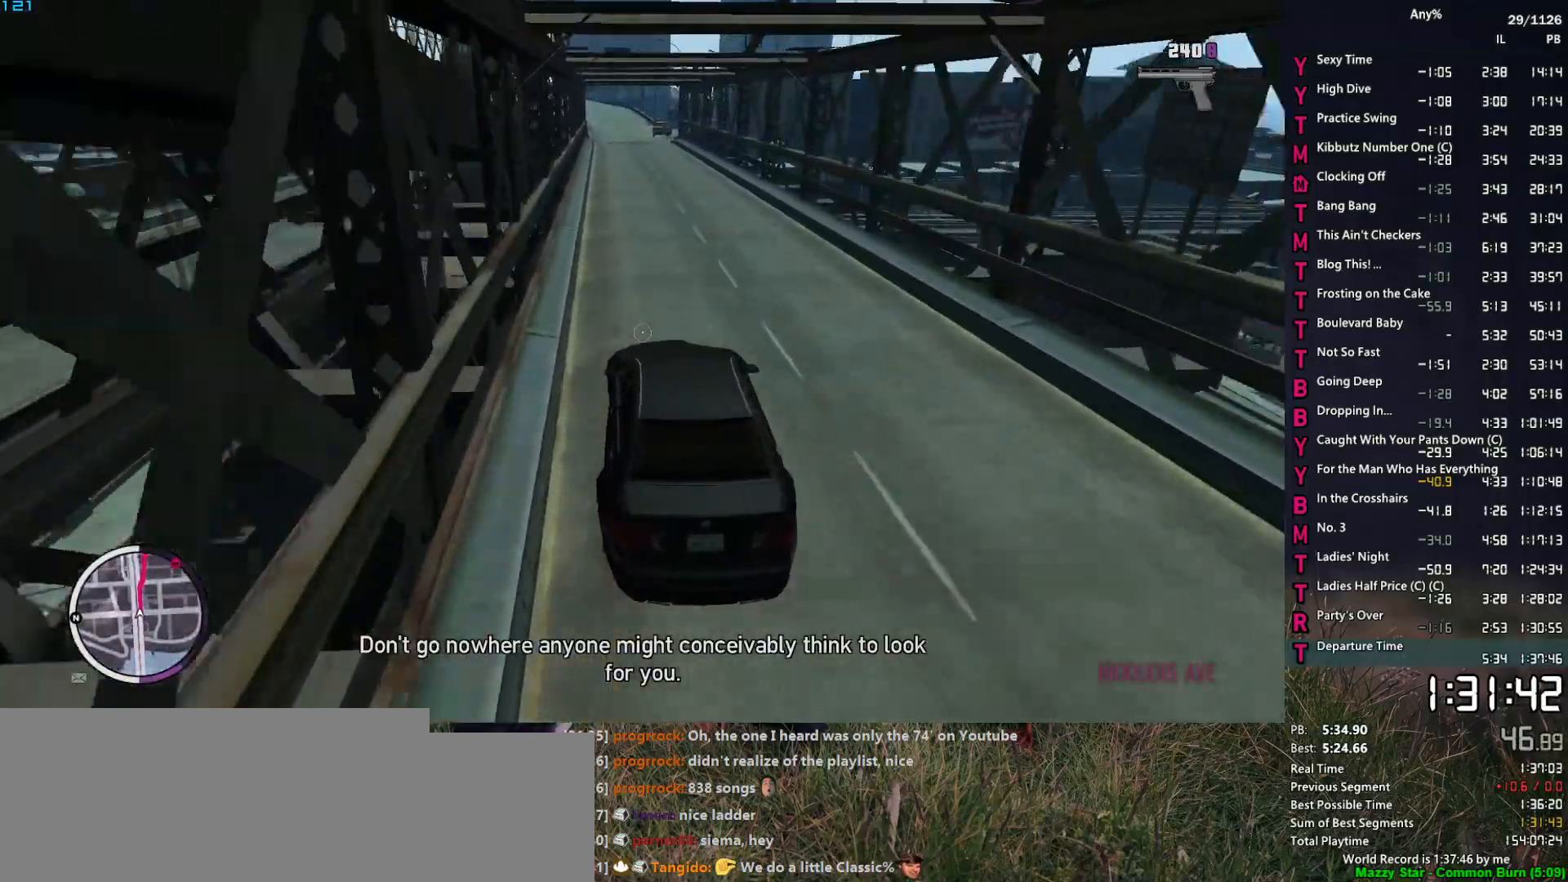
Gameplay with keyboard and mouse; each line is a JSON object with the keys and mouse buttons held at the frame after it. "events" lists presses ("down") and releases ("up") of "1", "2", "3", "4", "5", "6", "a", "alt", "caps_lock", "ctrl", "d", "down", "e", "escape", "f", "f2", "q", "r", "return", "s", "shift", "space", "t", "tab", "up", "v", "w", "mouse_left", "mouse_middle", "mouse_right", "mouse_mb4", "mouse_mb5", "mouse_wheel_up" and "mouse_wheel_down" between this image and that frame as [ms after this image, input, new state], when the widget could be followed in between. "mouse_left", "mouse_middle", "mouse_right", "mouse_mb4", "mouse_mb5", "mouse_wheel_up", "mouse_wheel_down" = the "left", "middle", "right", "mb4", "mb5", "wheel_up", "wheel_down" buttons of the "mouse" list. No other keys are recorded. "mouse_move" is the direction in which the mouse moves at that frame (one of eight, or "still"), when it could be read. Not read: other_keys.
{"keys": ["w"], "mouse": ["right"], "mouse_move": "still", "events": []}
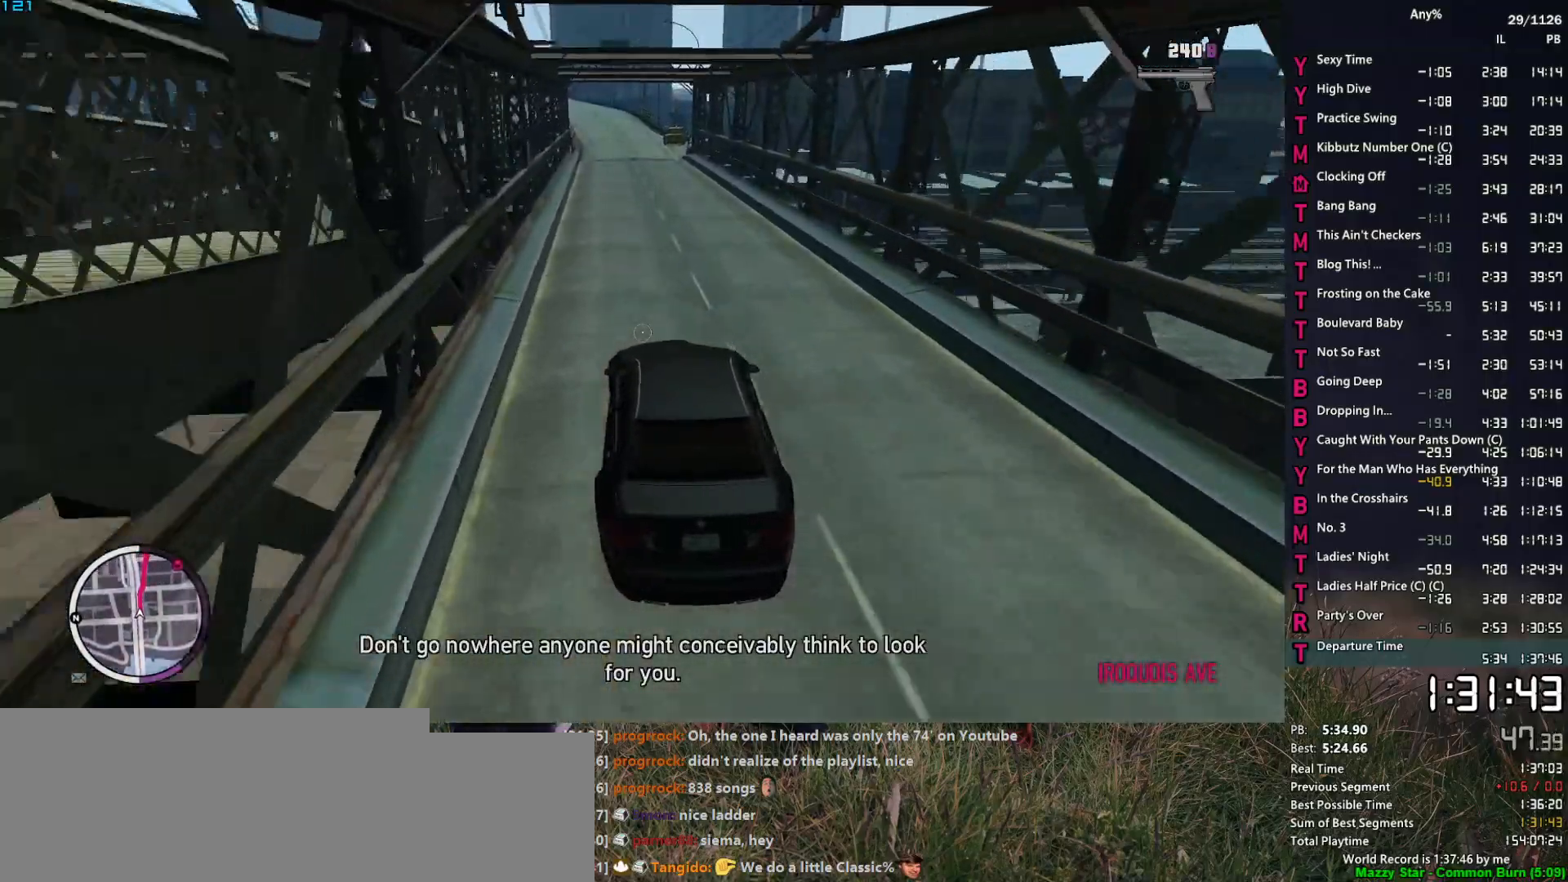
{"keys": ["w"], "mouse": ["right"], "mouse_move": "still", "events": []}
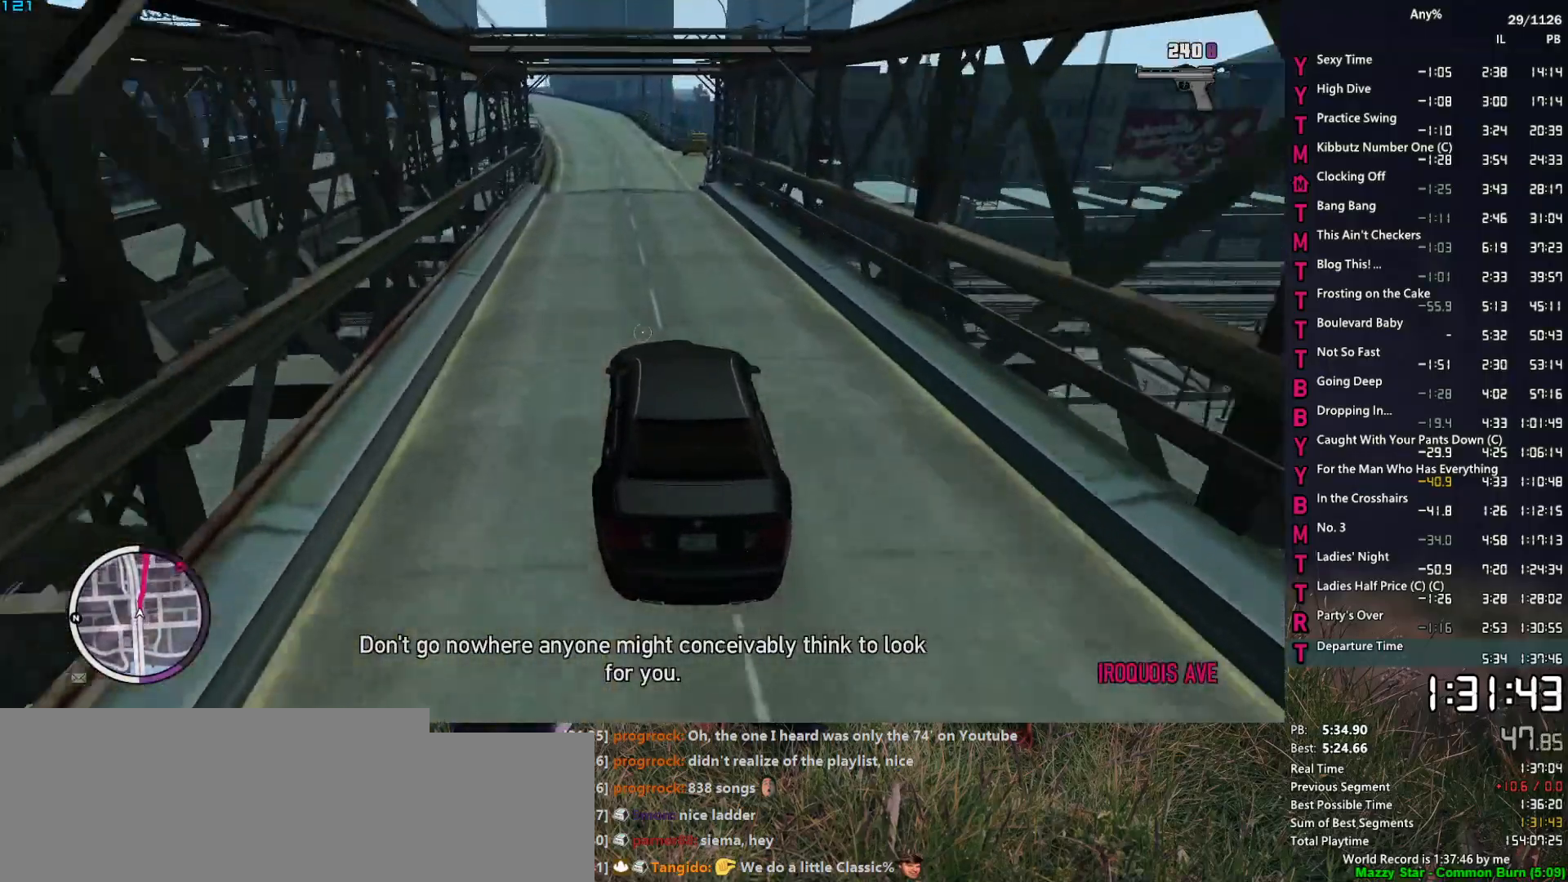
{"keys": ["w"], "mouse": ["right"], "mouse_move": "still", "events": [[17, "d", "down"], [67, "d", "up"], [400, "d", "down"], [500, "d", "up"]]}
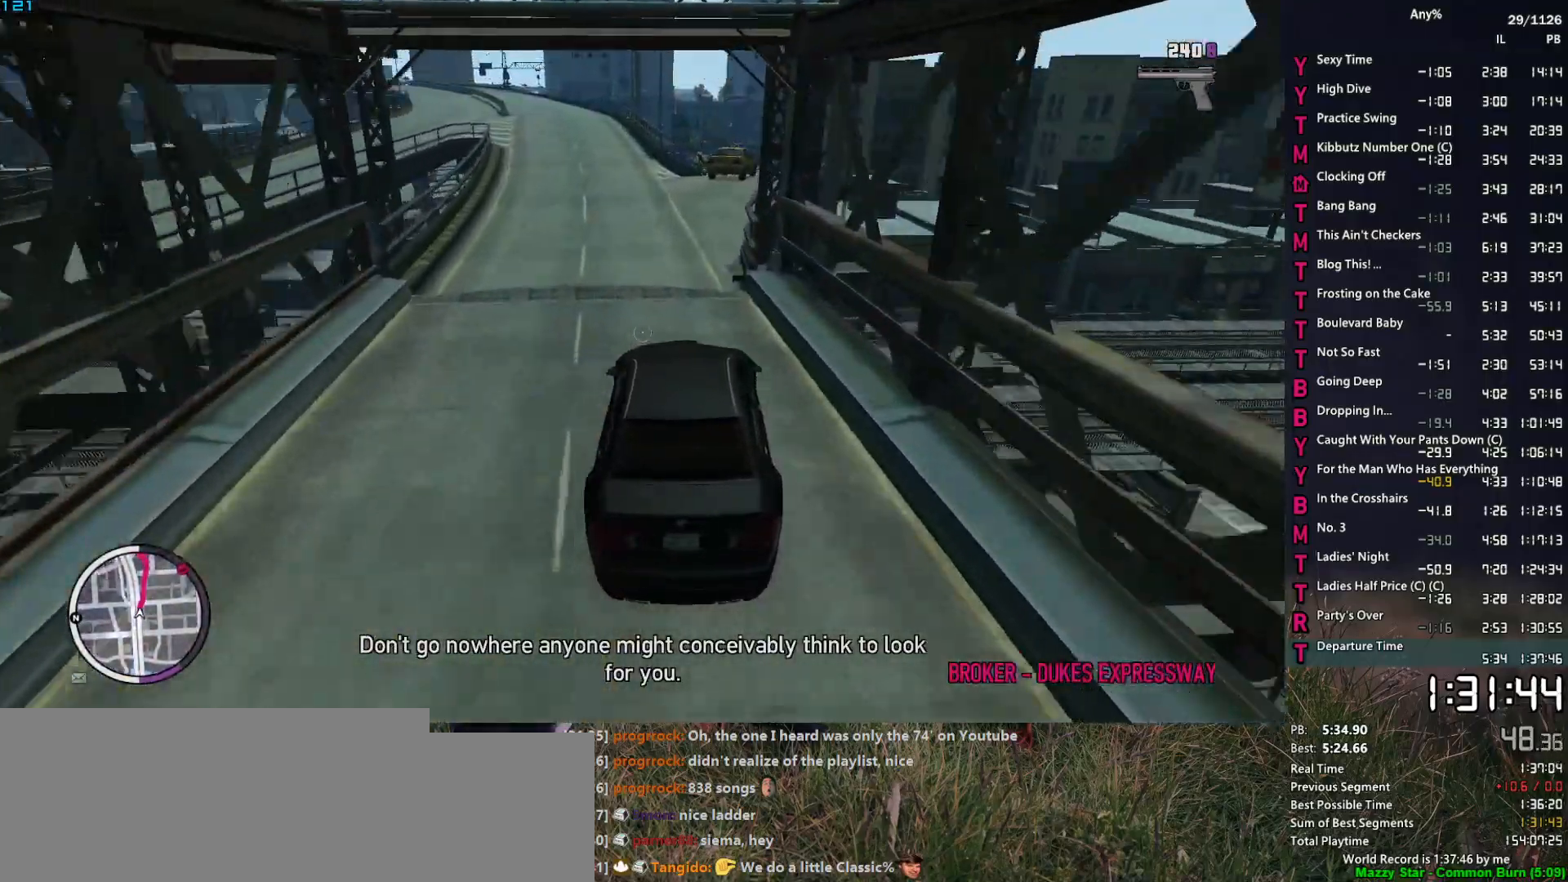
{"keys": ["w"], "mouse": ["right"], "mouse_move": "still", "events": [[84, "d", "down"], [234, "d", "up"], [367, "d", "down"], [417, "d", "up"]]}
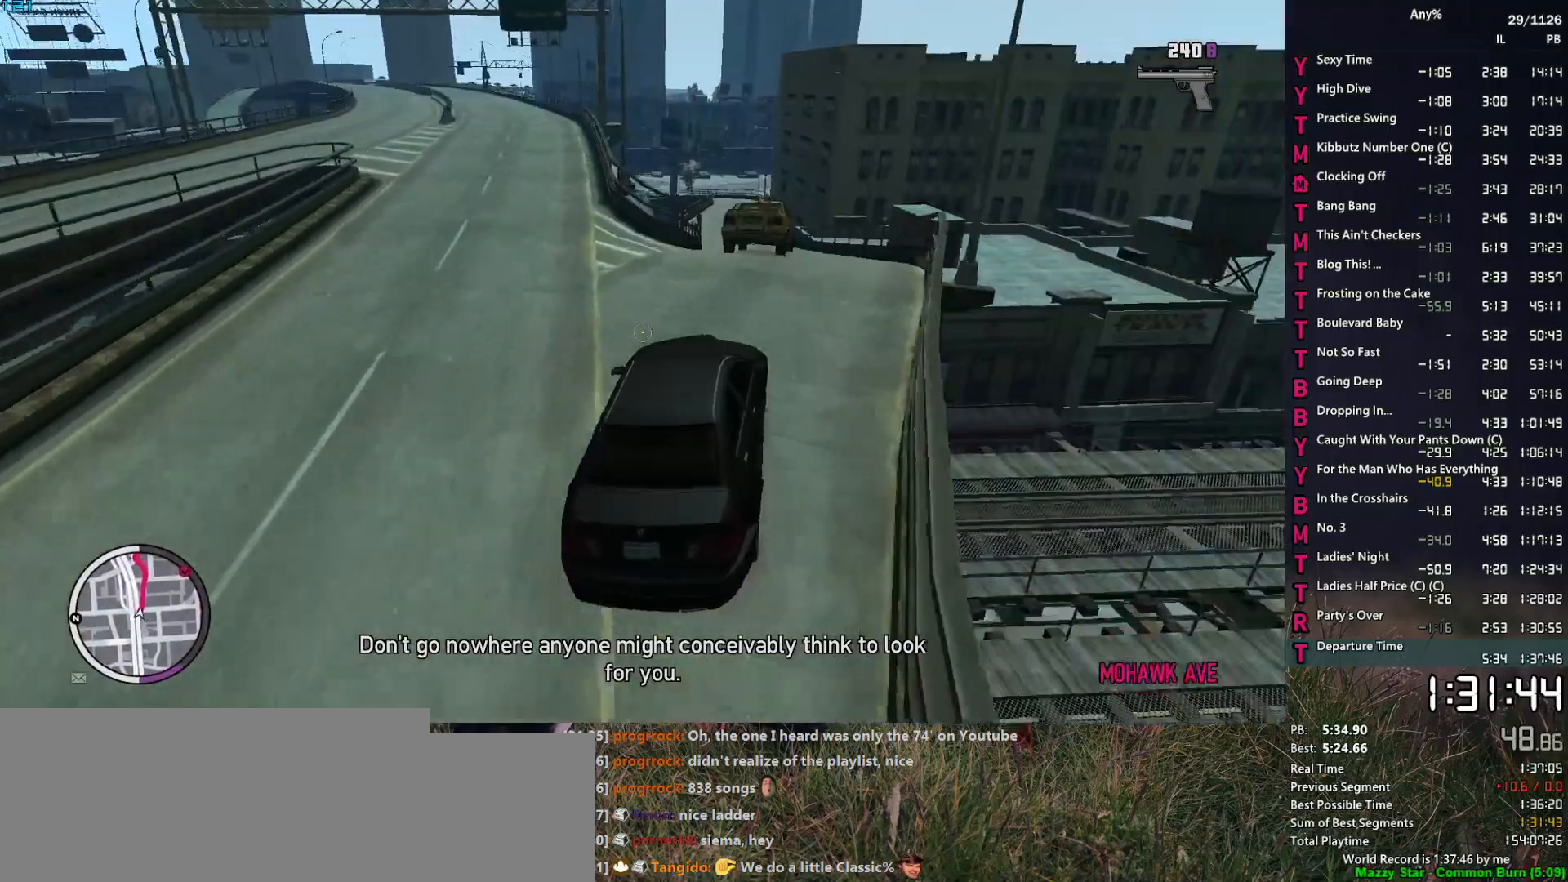
{"keys": ["2"], "mouse": [], "mouse_move": "still", "events": [[50, "a", "down"], [250, "a", "up"], [250, "w", "up"], [384, "2", "down"], [384, "mouse_right", "up"]]}
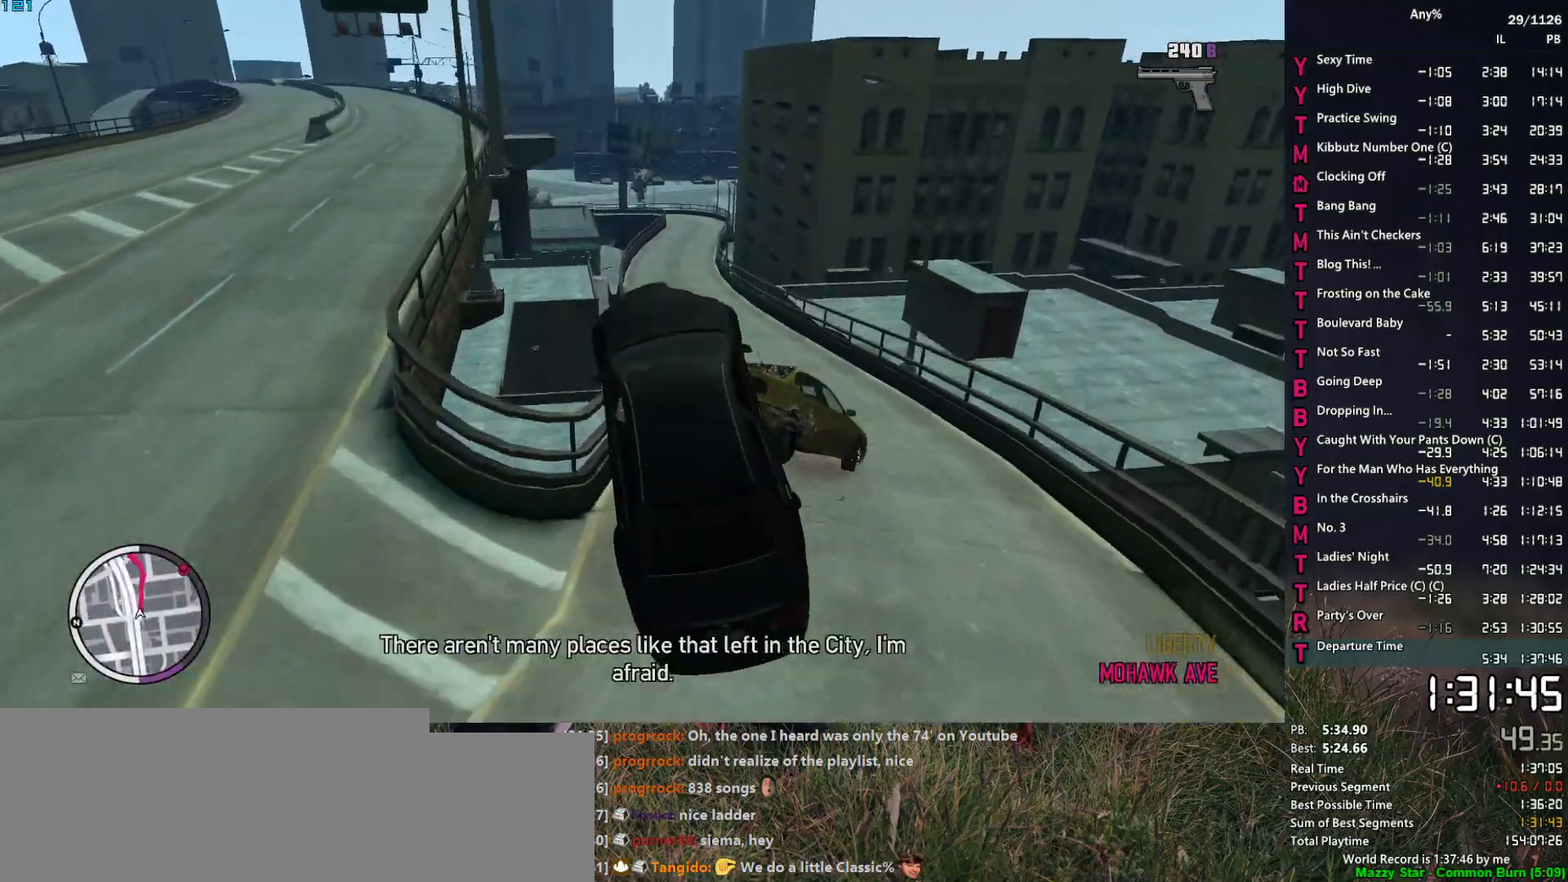
{"keys": [], "mouse": [], "mouse_move": "still", "events": [[67, "2", "up"], [117, "d", "down"], [300, "d", "up"]]}
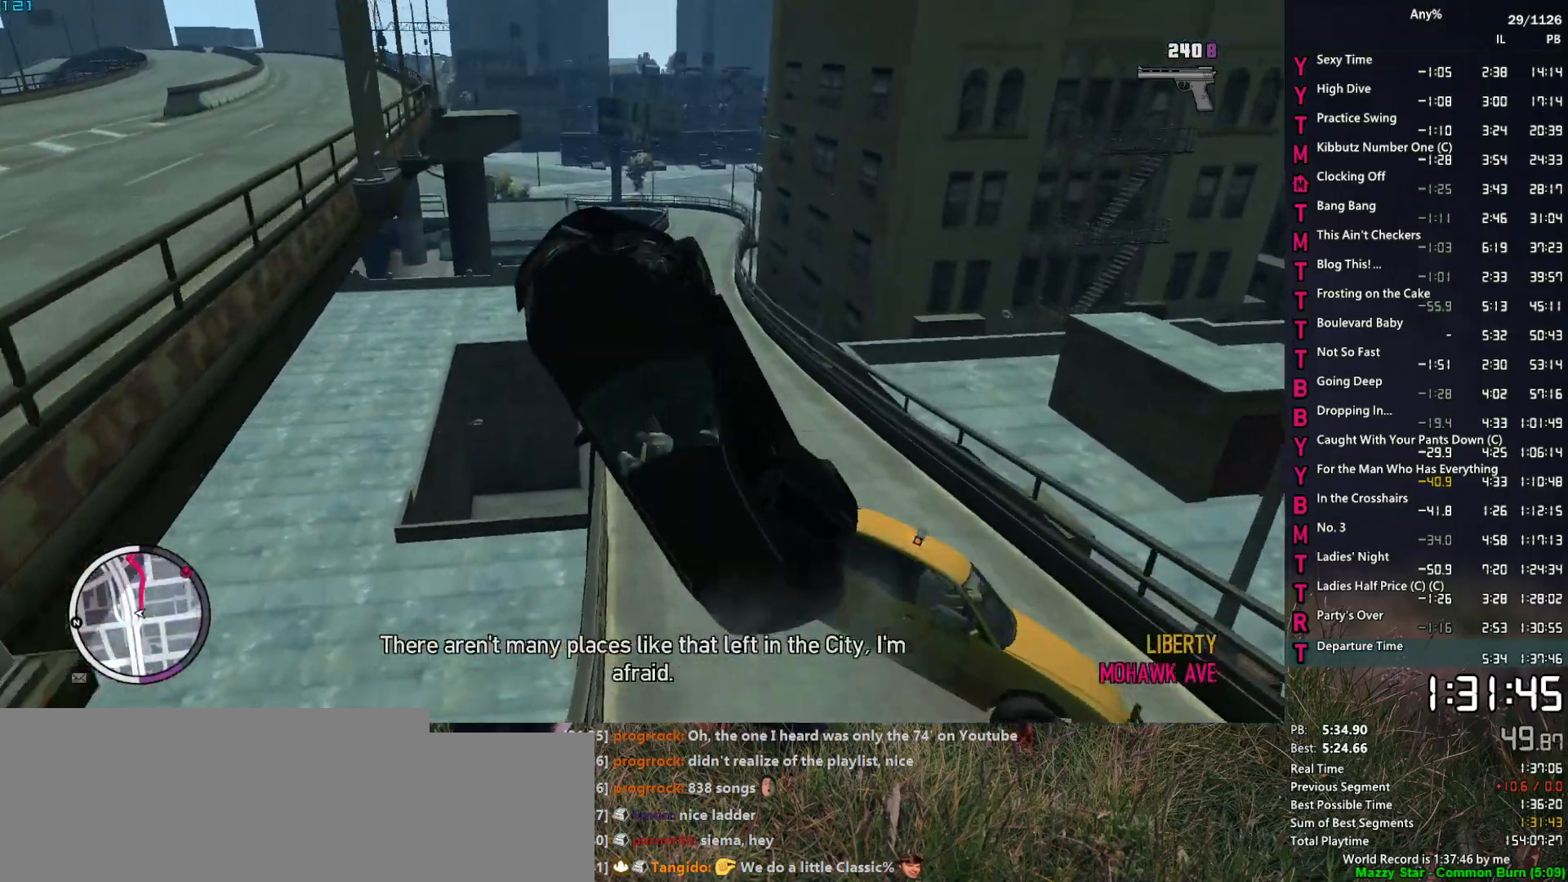
{"keys": ["d"], "mouse": [], "mouse_move": "still", "events": [[234, "d", "down"]]}
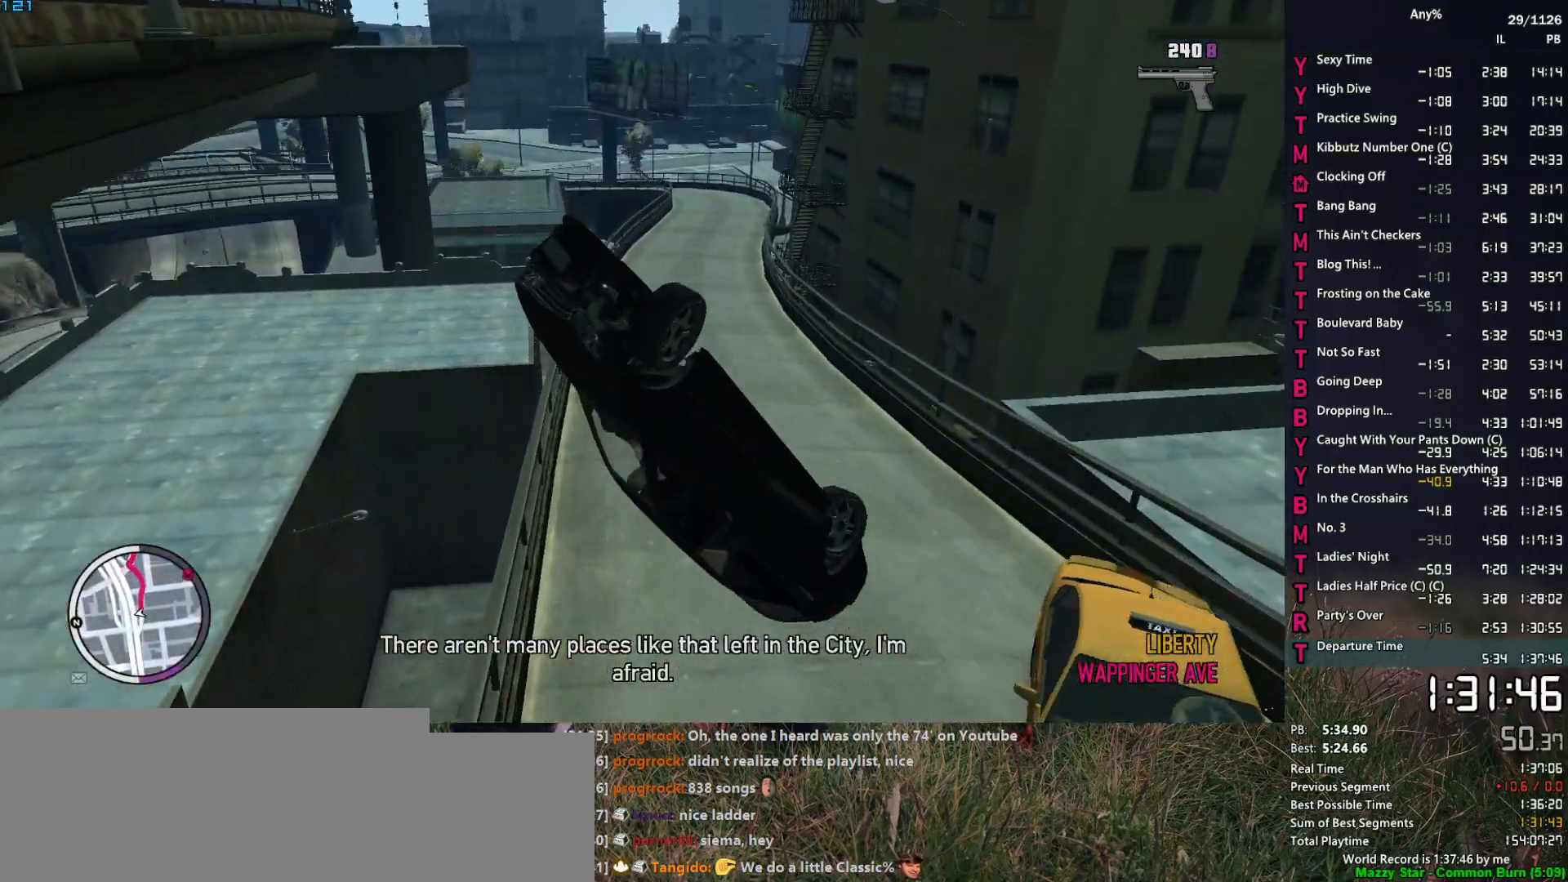
{"keys": ["d"], "mouse": [], "mouse_move": "still", "events": [[284, "d", "up"], [384, "d", "down"]]}
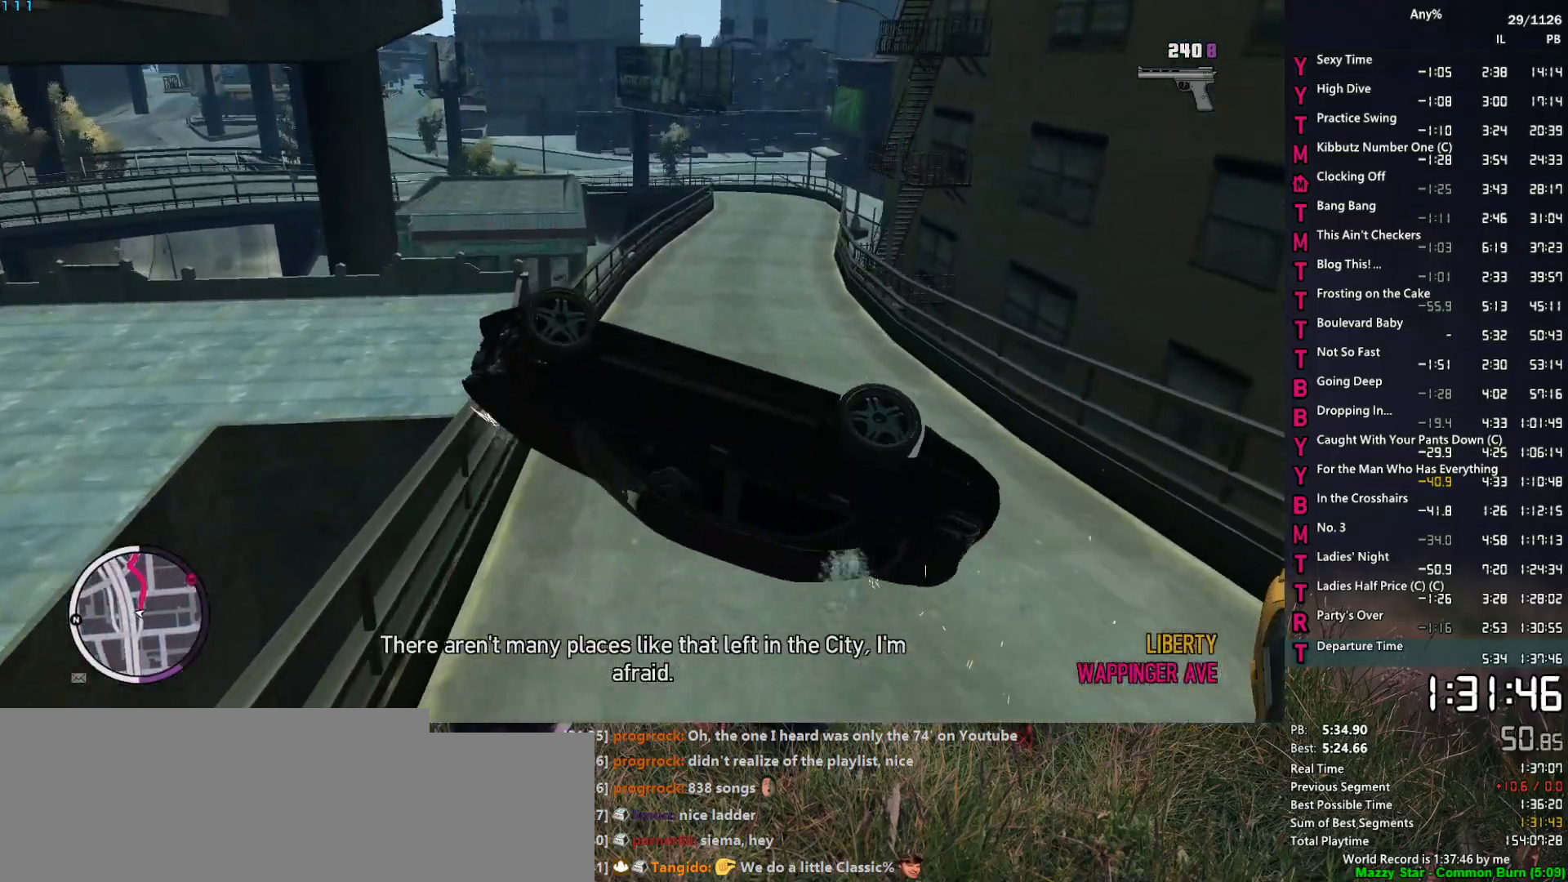
{"keys": ["d", "w"], "mouse": [], "mouse_move": "still", "events": [[67, "d", "up"], [217, "d", "down"], [350, "w", "down"]]}
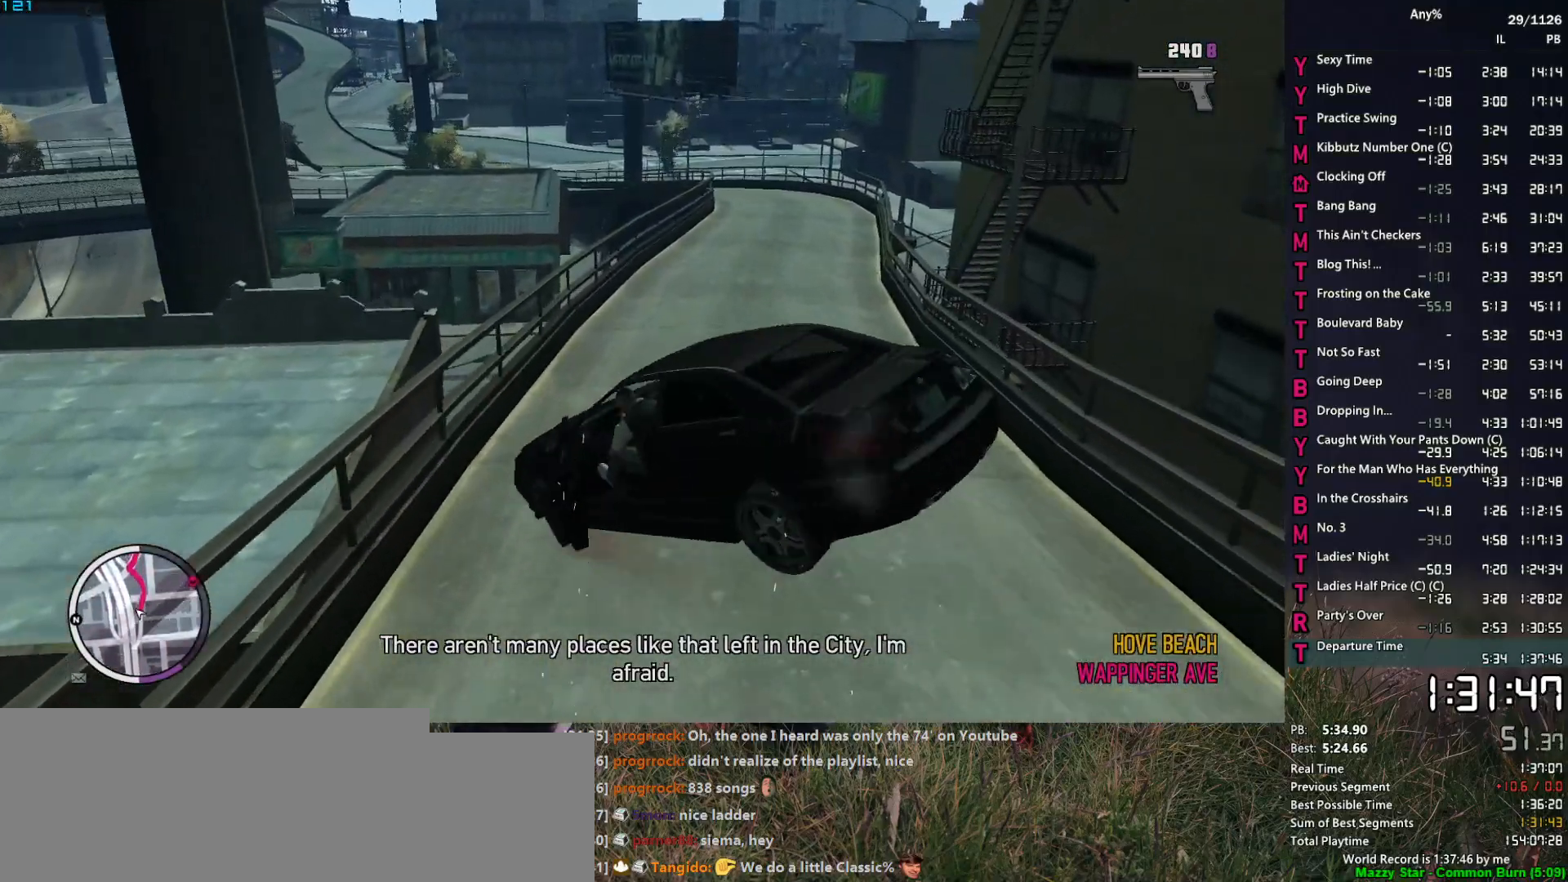
{"keys": ["w"], "mouse": [], "mouse_move": "still", "events": [[184, "d", "up"], [184, "w", "up"], [234, "d", "down"], [267, "w", "down"], [467, "d", "up"]]}
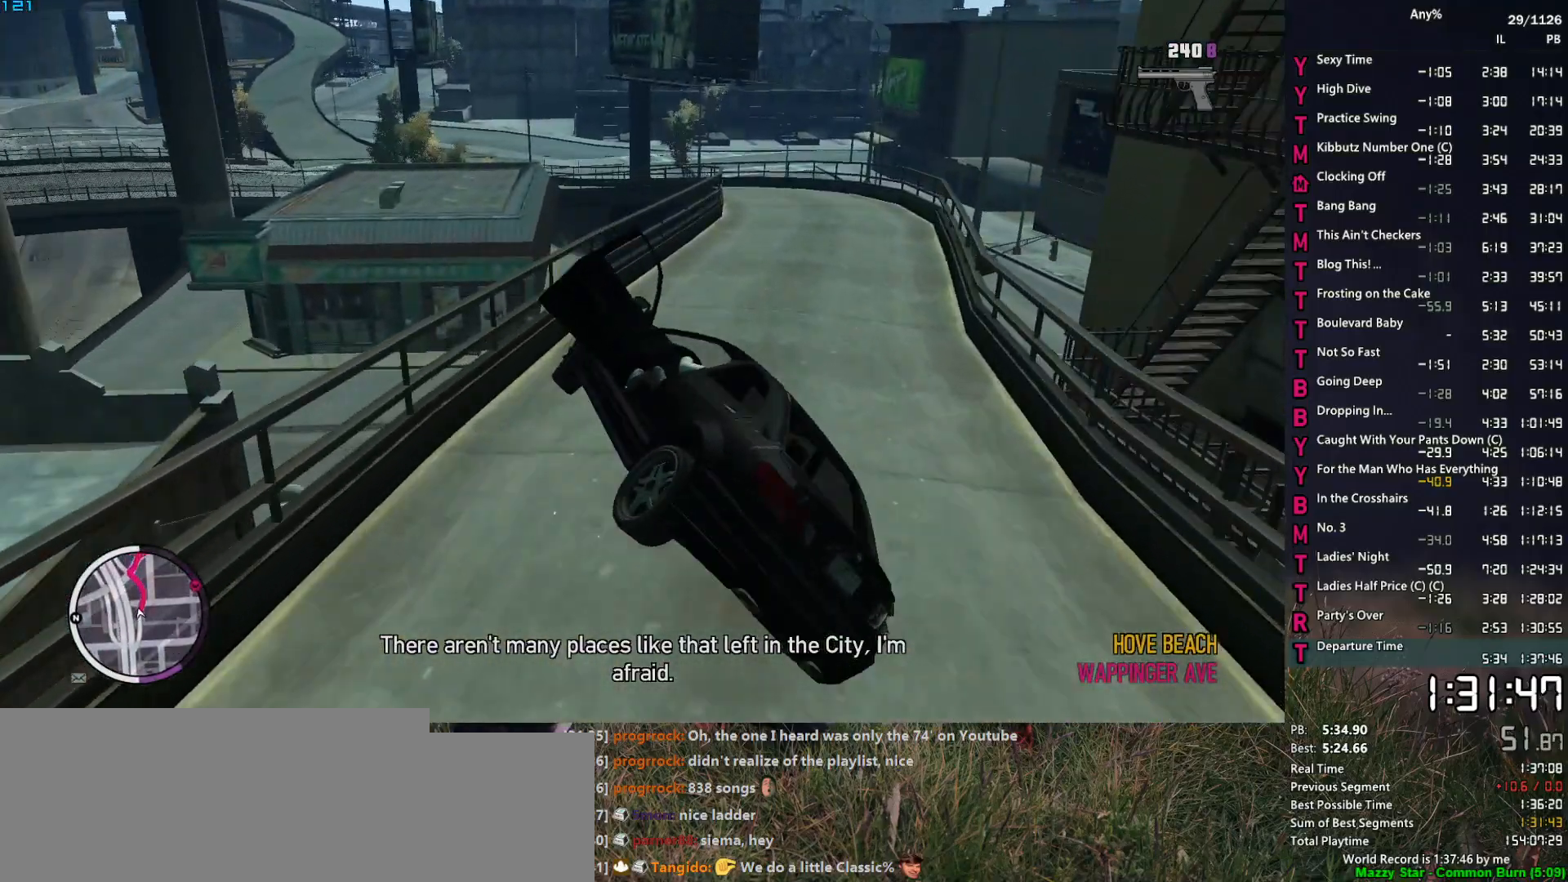
{"keys": ["w"], "mouse": [], "mouse_move": "still", "events": [[50, "d", "down"], [200, "d", "up"], [250, "a", "down"], [384, "a", "up"]]}
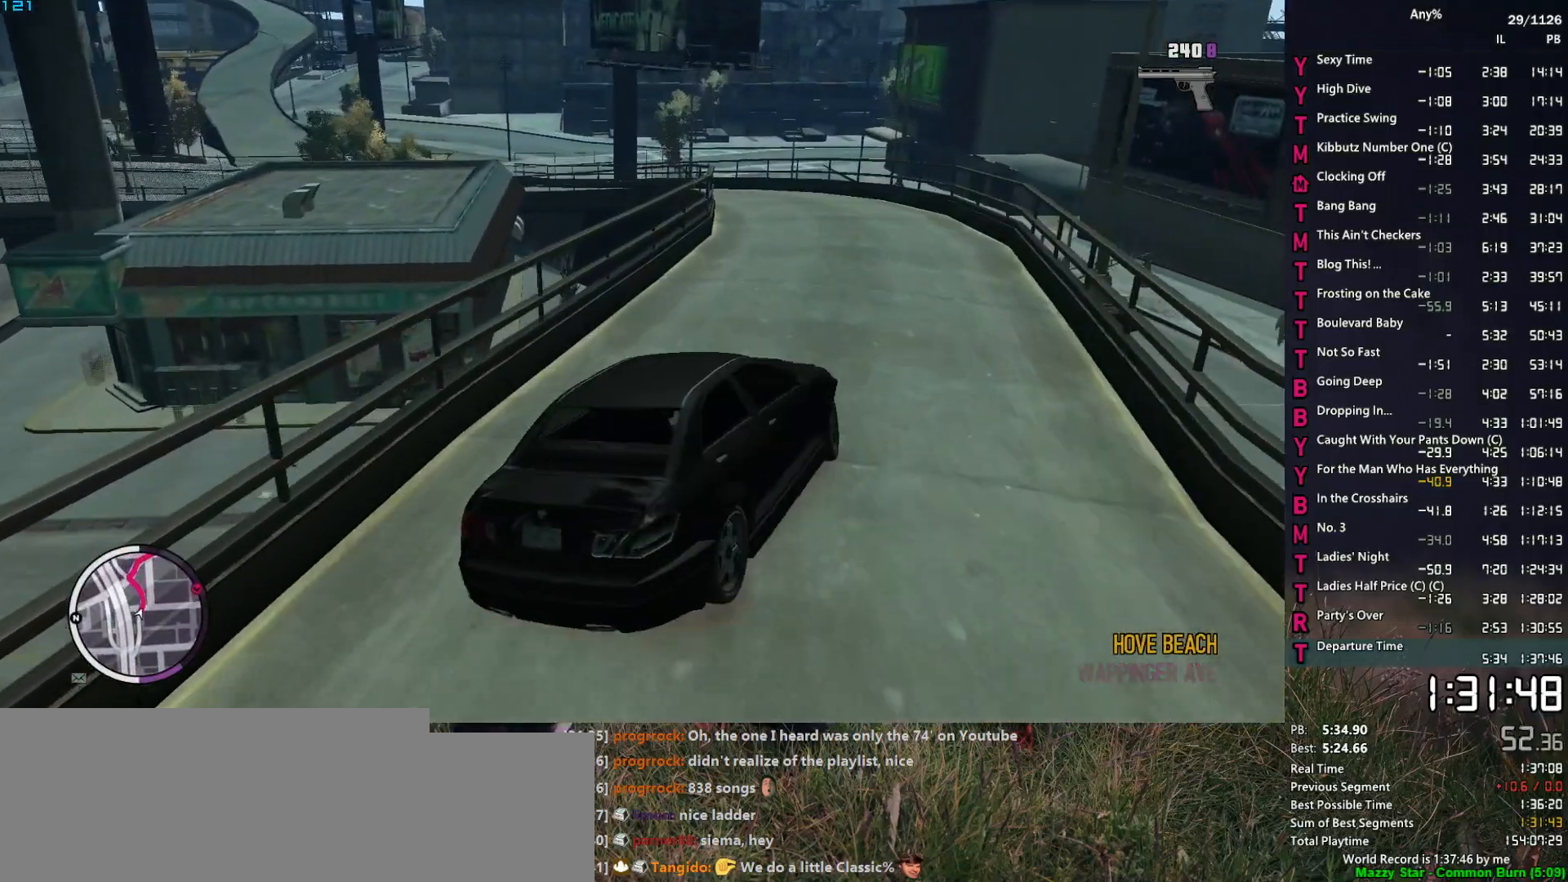
{"keys": ["w"], "mouse": [], "mouse_move": "still", "events": [[17, "a", "down"], [250, "a", "up"]]}
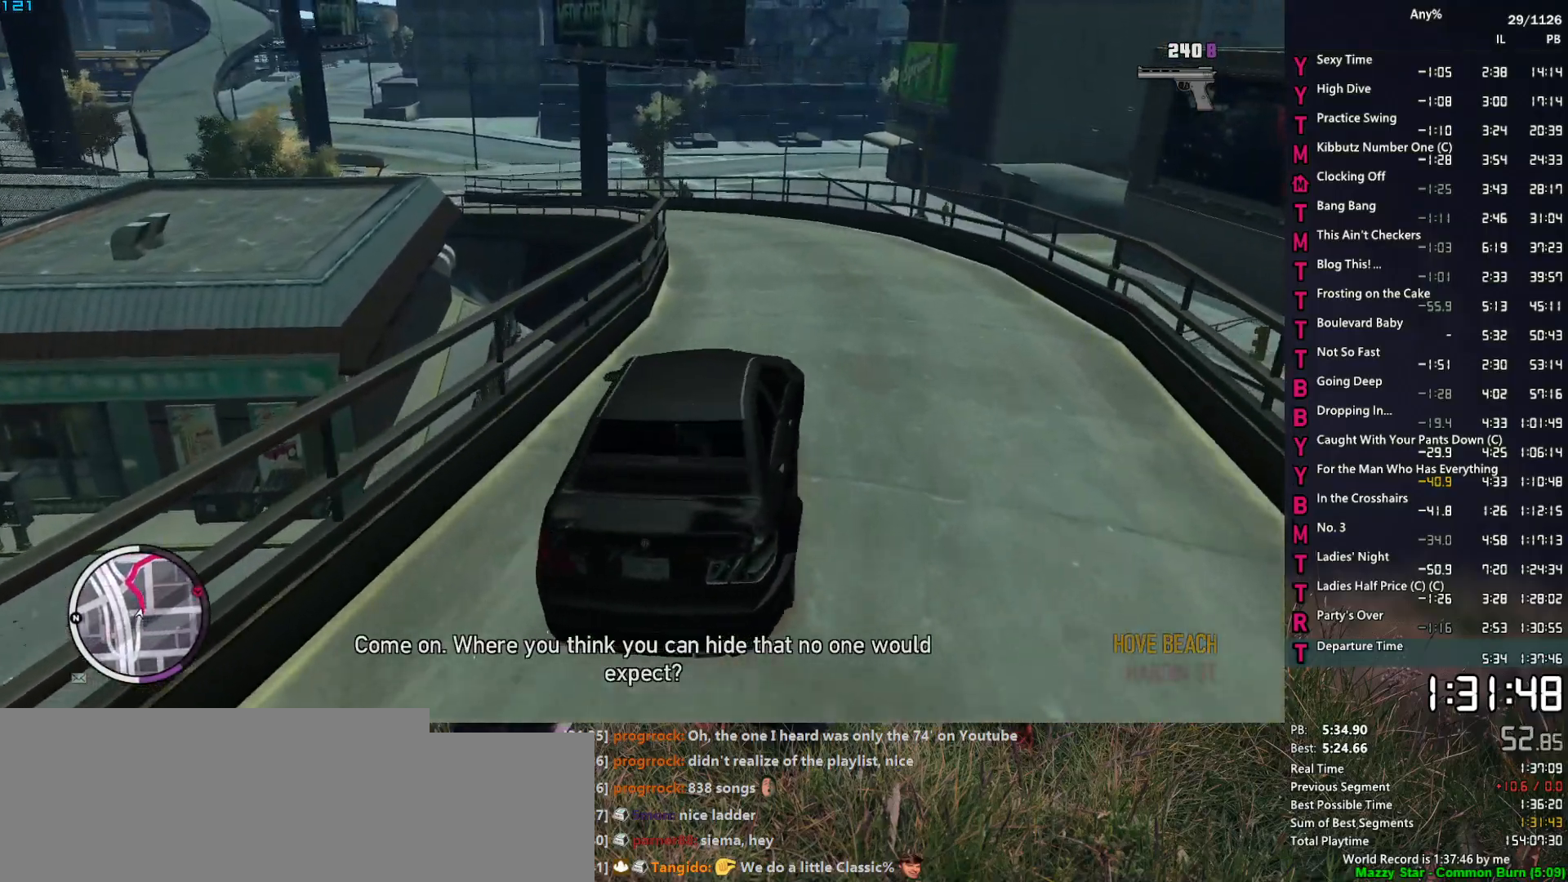
{"keys": ["a", "w"], "mouse": [], "mouse_move": "still", "events": [[50, "a", "down"], [134, "a", "up"], [317, "a", "down"]]}
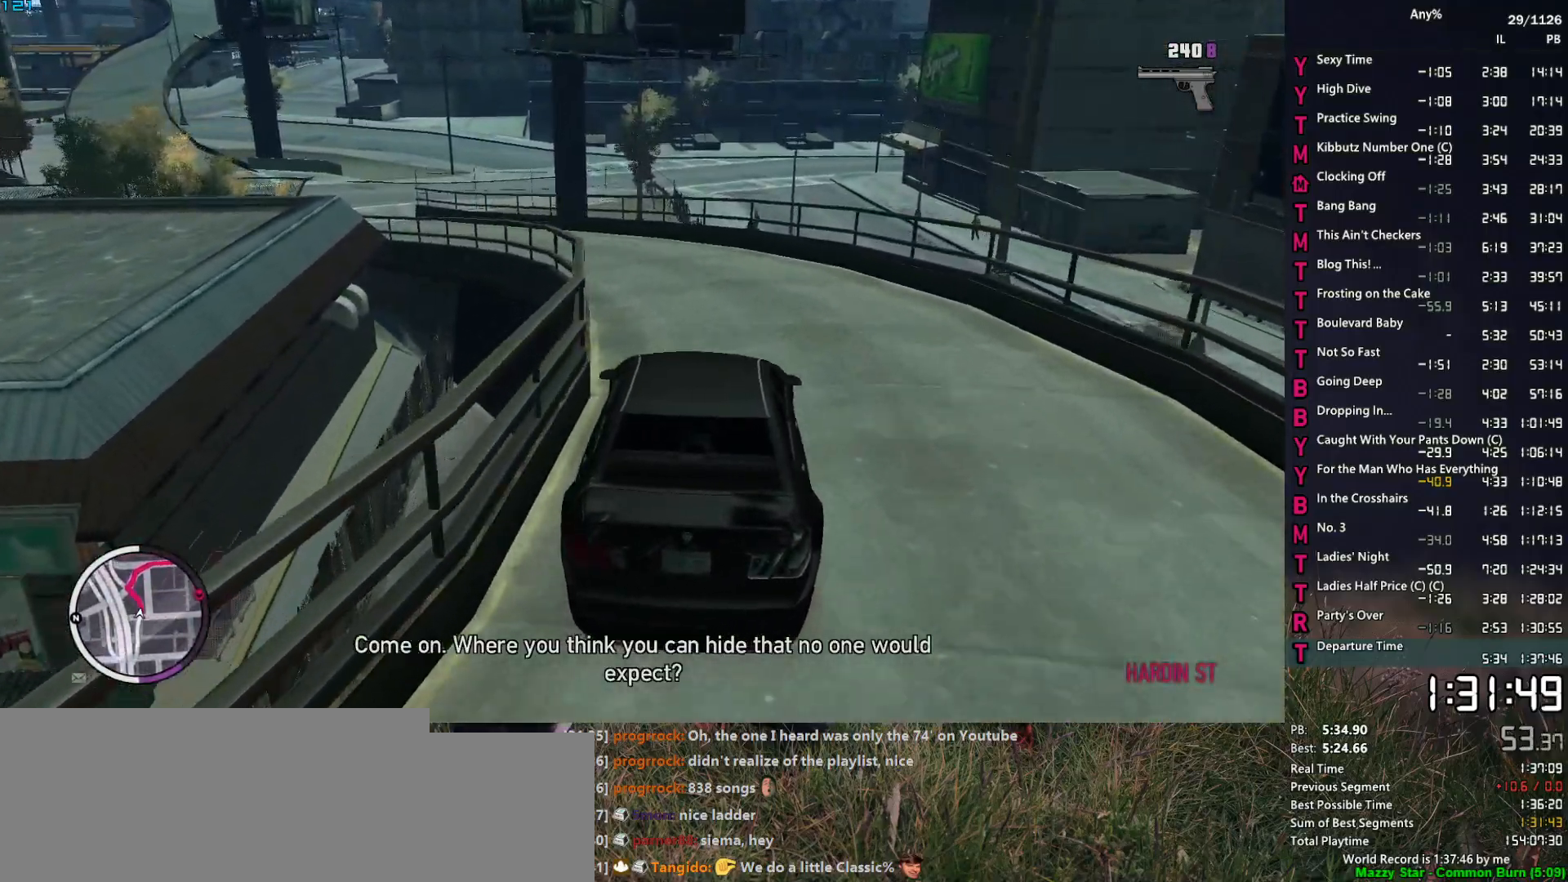
{"keys": ["a"], "mouse": [], "mouse_move": "right", "events": [[200, "w", "up"], [334, "w", "down"], [434, "w", "up"]]}
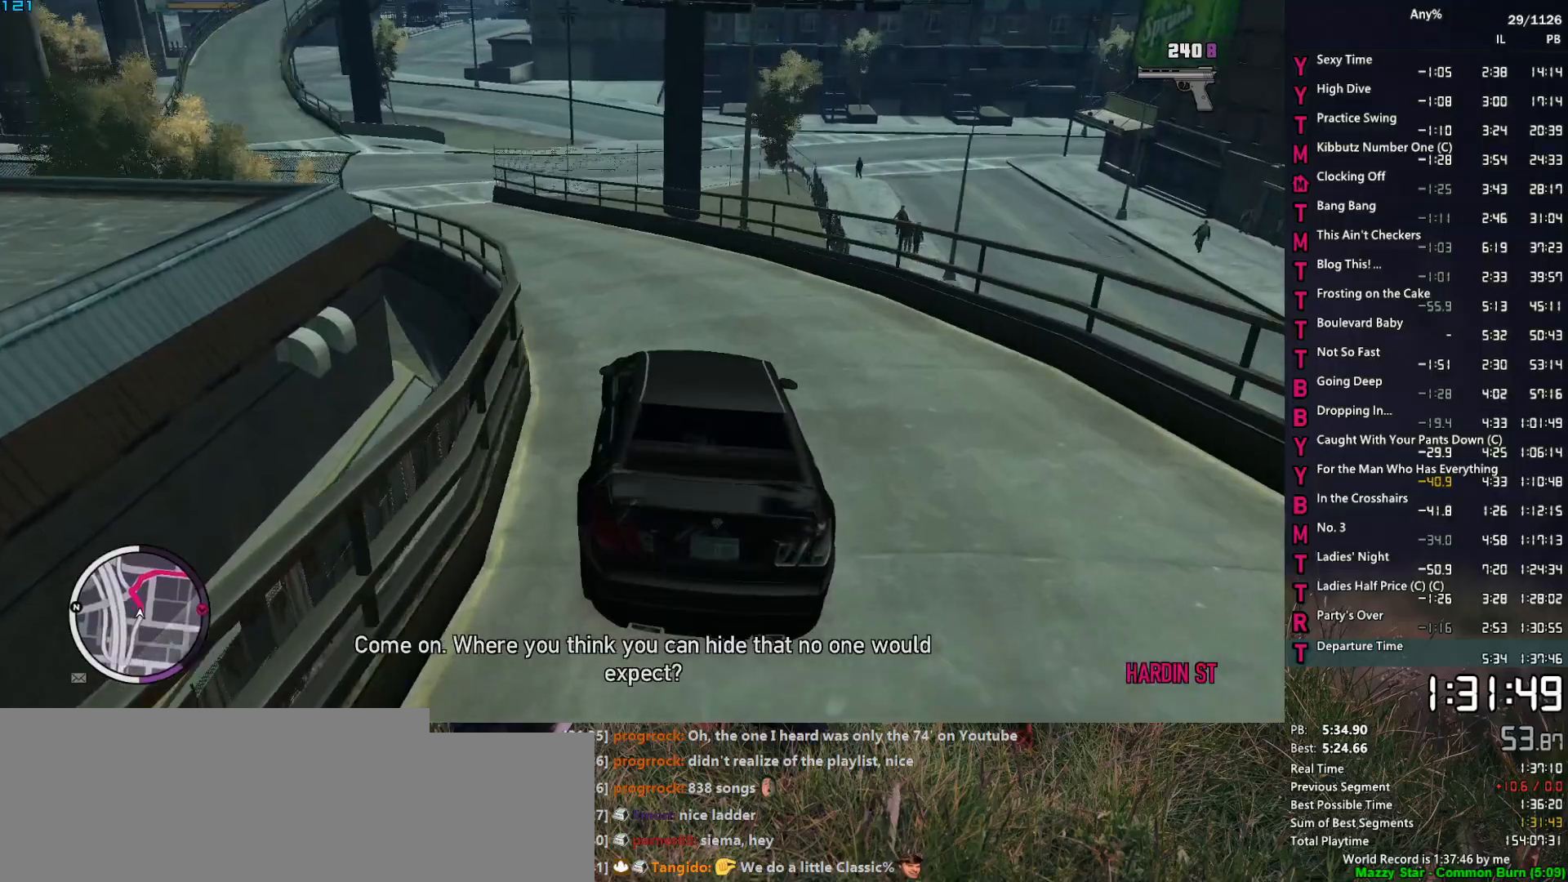
{"keys": ["a"], "mouse": [], "mouse_move": "still", "events": [[34, "w", "down"], [117, "w", "up"], [267, "w", "down"], [300, "w", "up"], [450, "w", "down"], [500, "w", "up"]]}
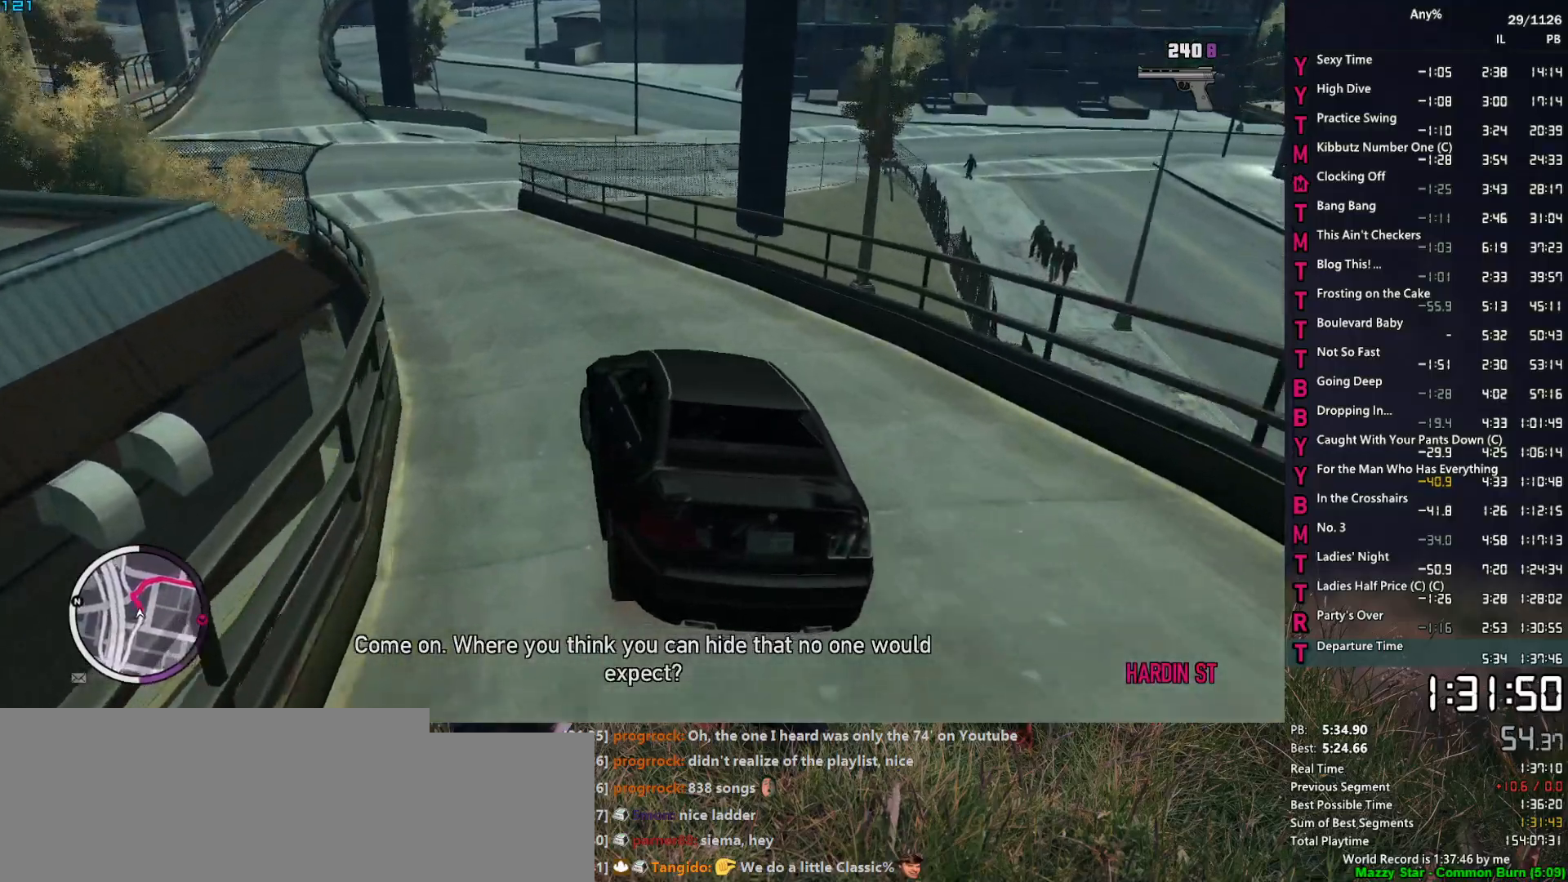
{"keys": ["a", "s"], "mouse": [], "mouse_move": "still", "events": [[134, "s", "down"], [367, "s", "up"], [467, "s", "down"]]}
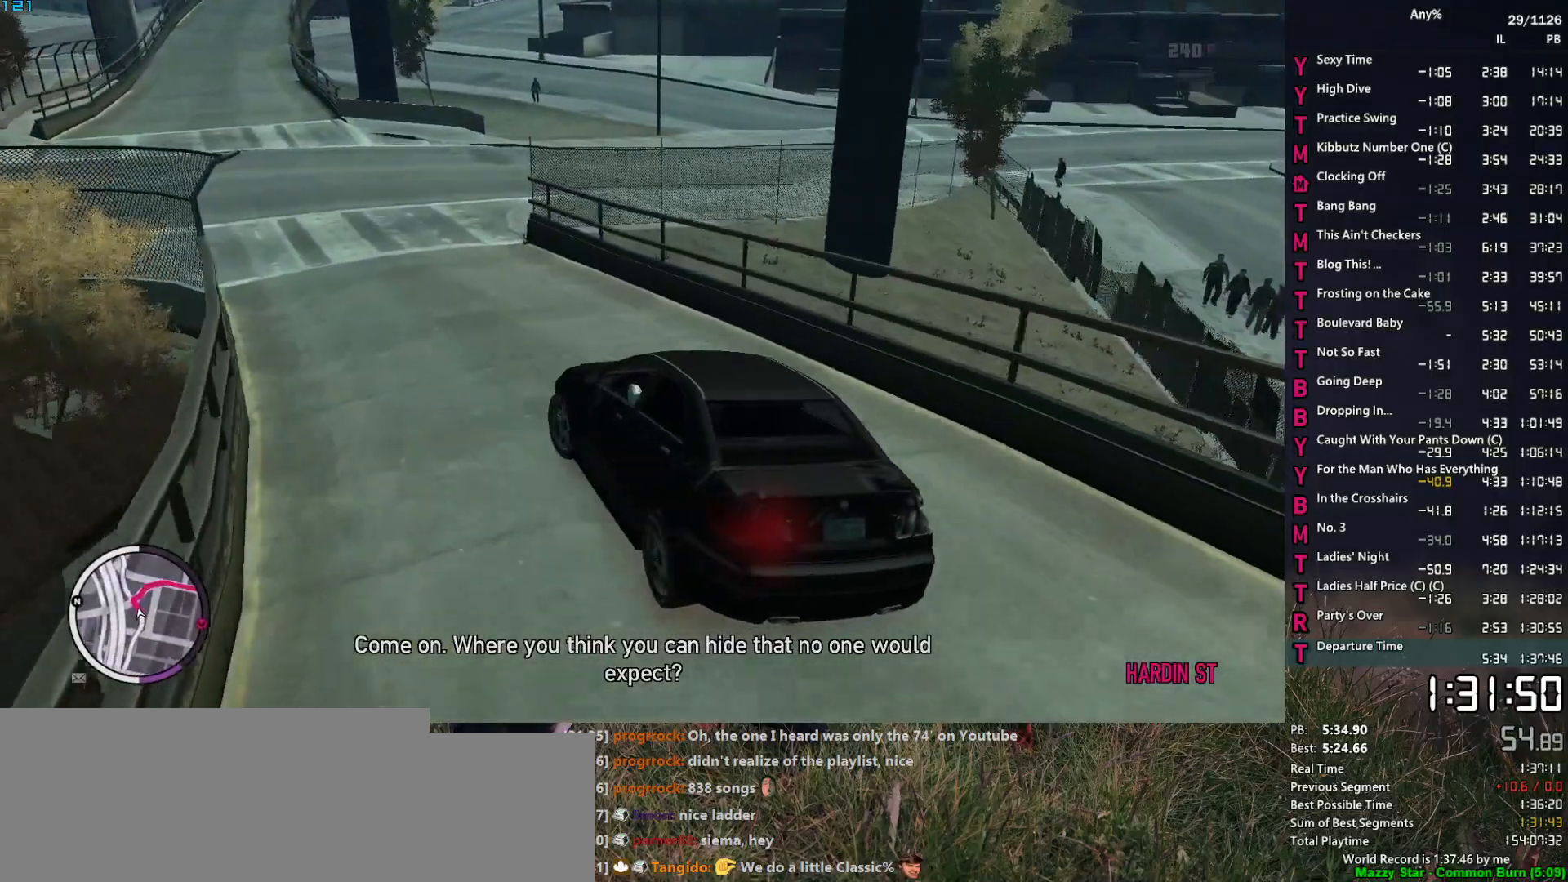
{"keys": ["d"], "mouse": [], "mouse_move": "still", "events": [[100, "a", "up"], [150, "s", "up"], [250, "s", "down"], [284, "d", "down"], [384, "s", "up"]]}
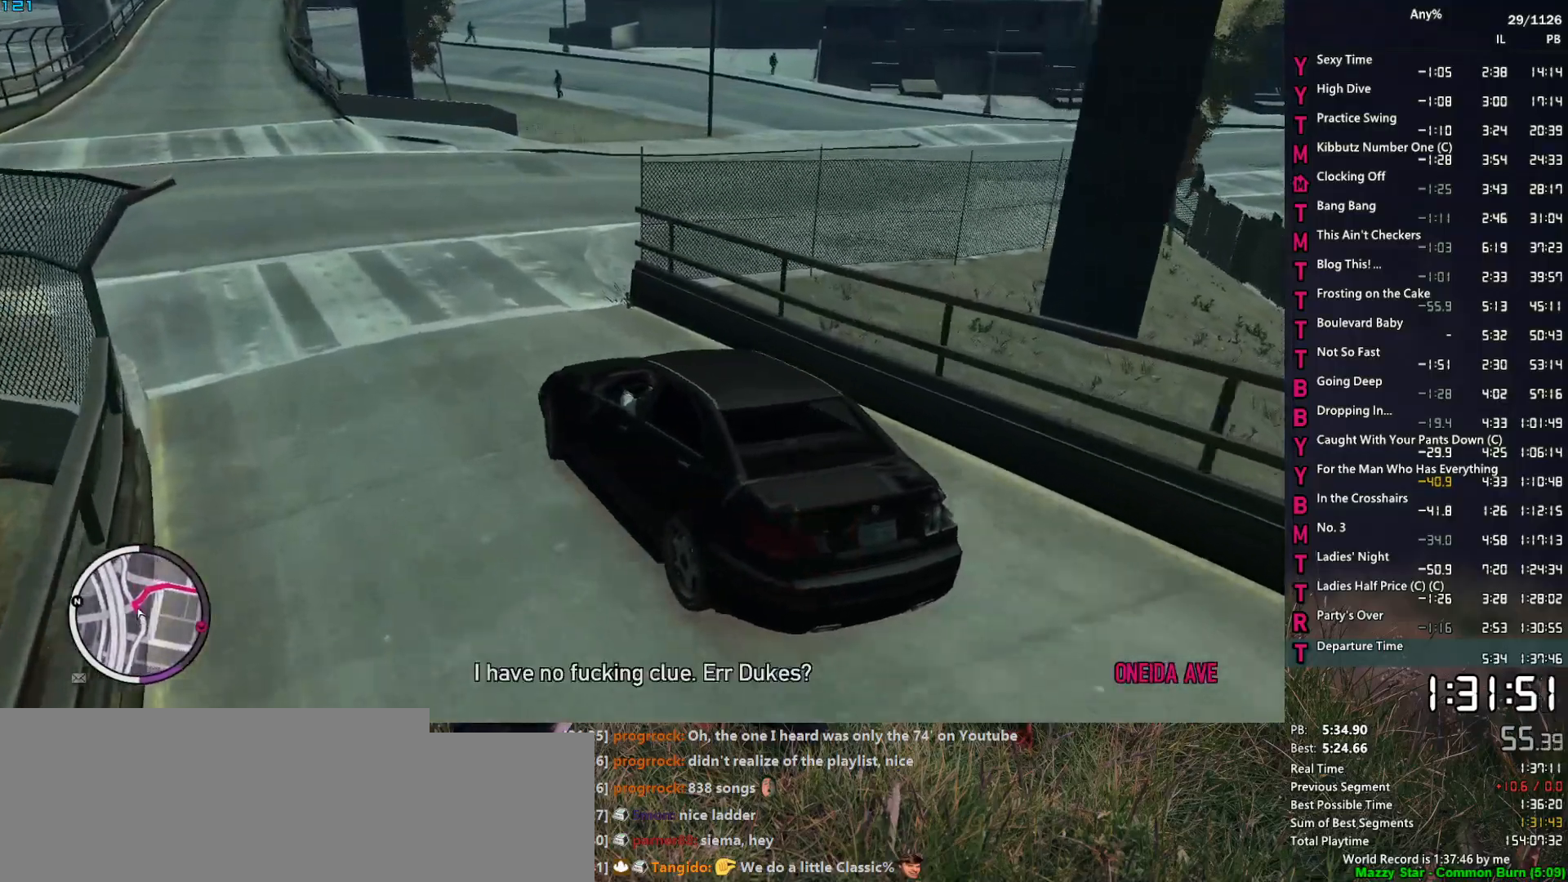
{"keys": ["d", "w"], "mouse": [], "mouse_move": "still", "events": [[17, "s", "down"], [117, "s", "up"], [350, "w", "down"], [400, "w", "up"], [500, "w", "down"]]}
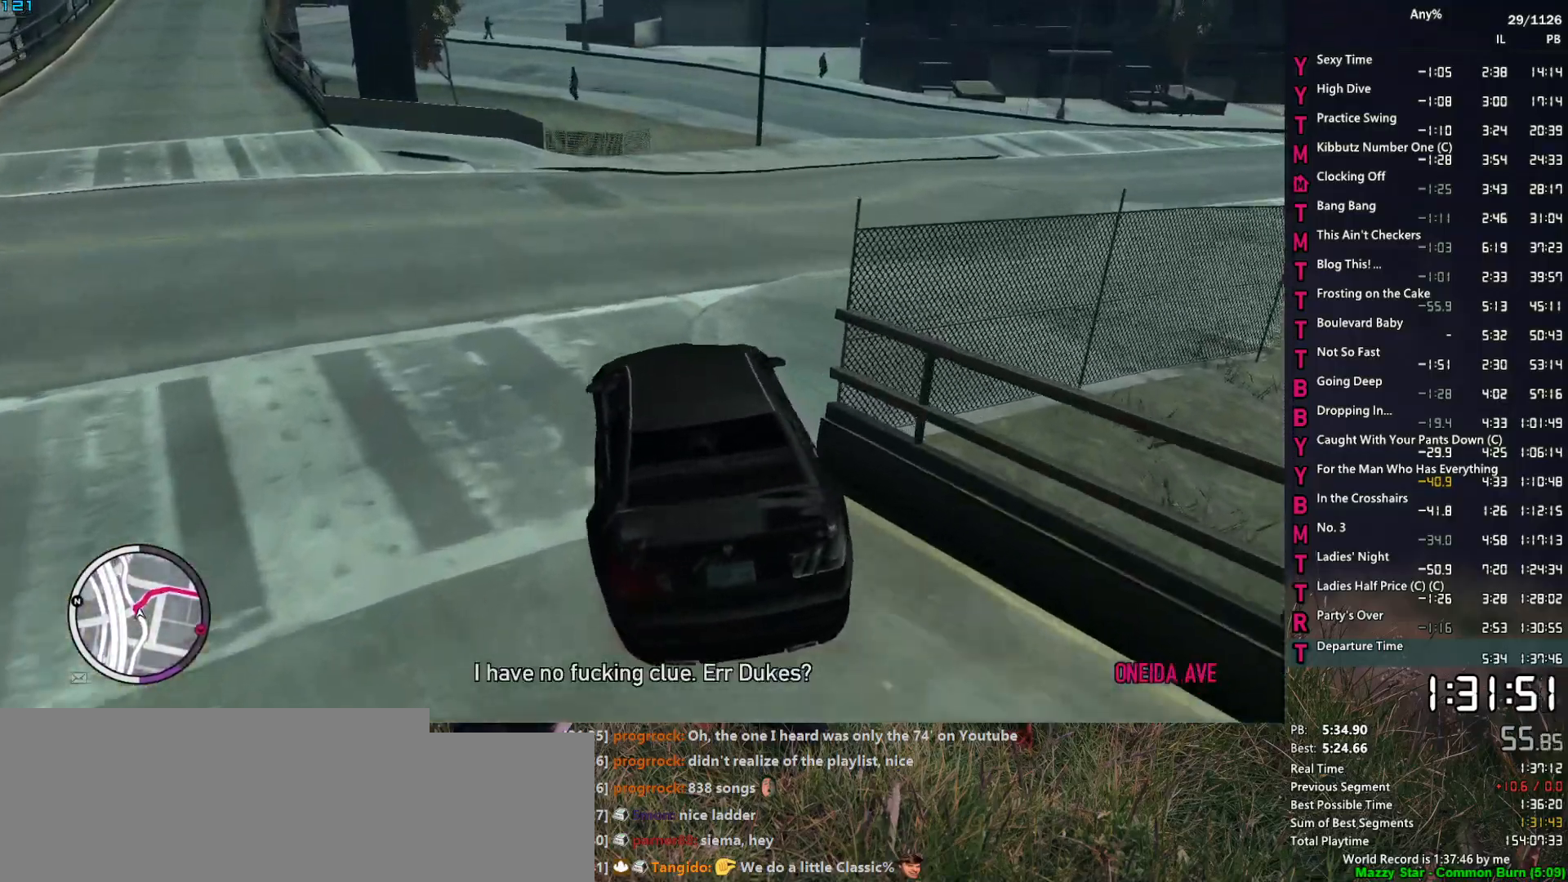
{"keys": ["d", "w"], "mouse": [], "mouse_move": "still", "events": [[84, "w", "up"], [184, "w", "down"], [284, "w", "up"], [367, "w", "down"]]}
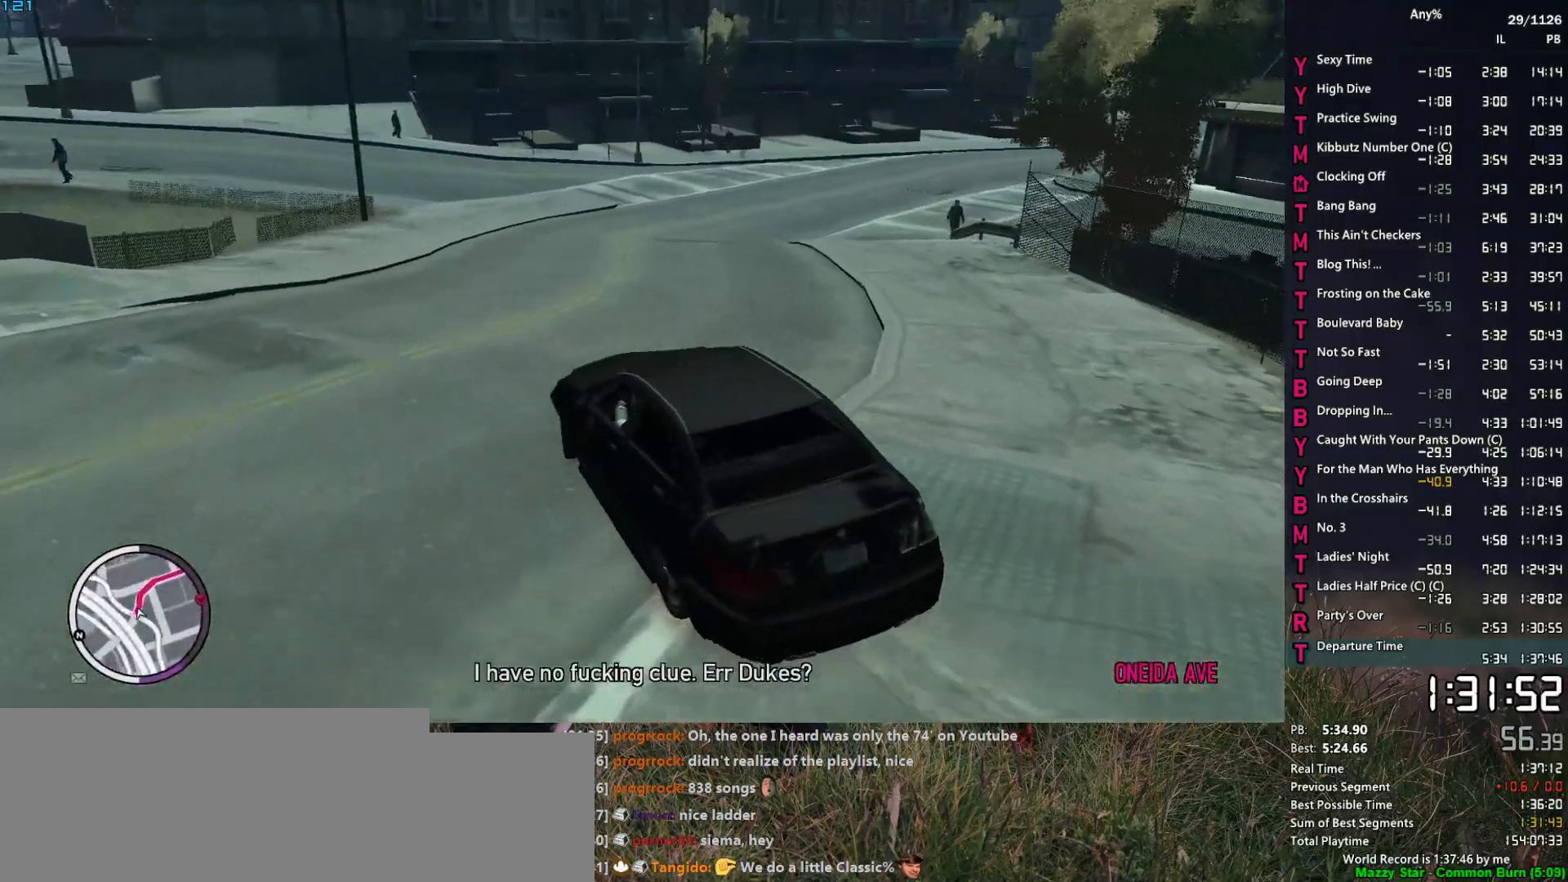
{"keys": ["w"], "mouse": [], "mouse_move": "still", "events": [[334, "w", "up"], [384, "w", "down"], [484, "d", "up"]]}
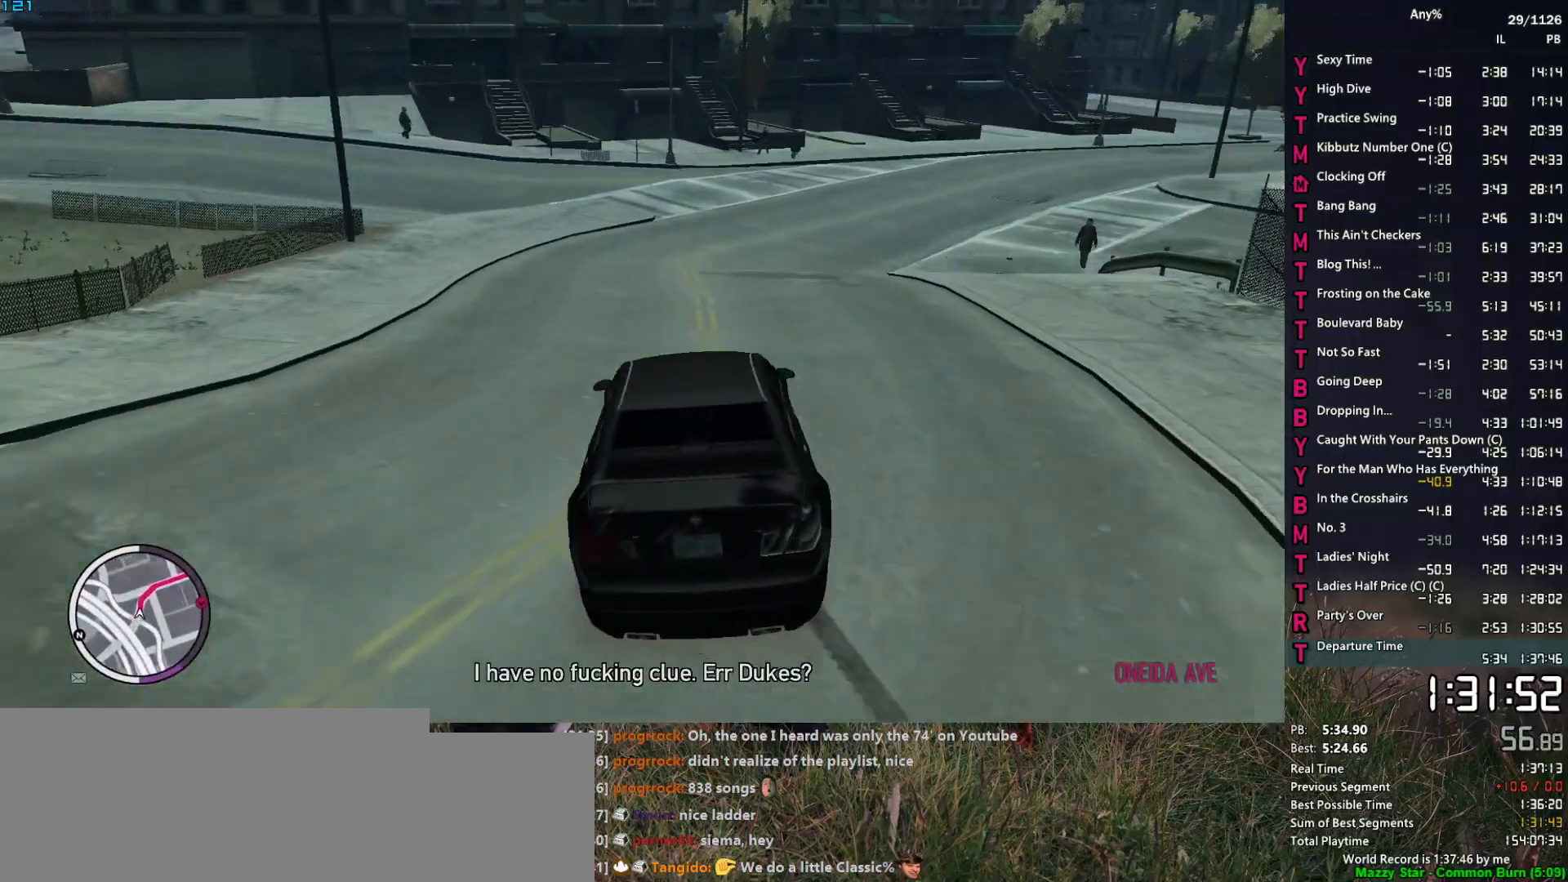
{"keys": ["w"], "mouse": [], "mouse_move": "right", "events": [[167, "d", "down"], [217, "d", "up"], [350, "d", "down"], [450, "d", "up"]]}
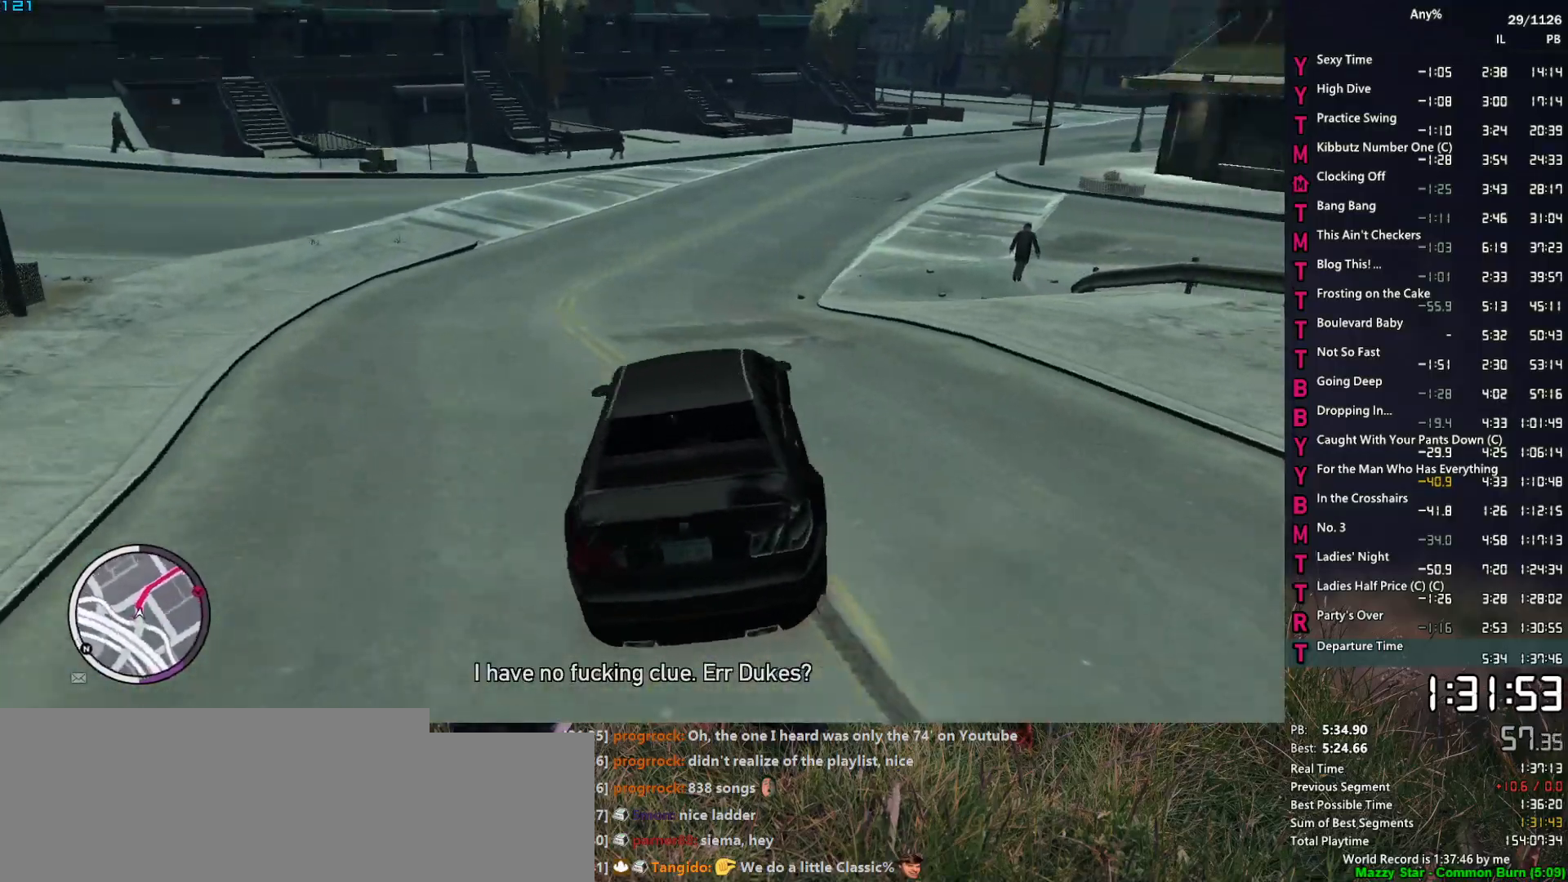
{"keys": ["w"], "mouse": [], "mouse_move": "still", "events": [[34, "d", "down"], [184, "d", "up"], [317, "d", "down"], [417, "d", "up"]]}
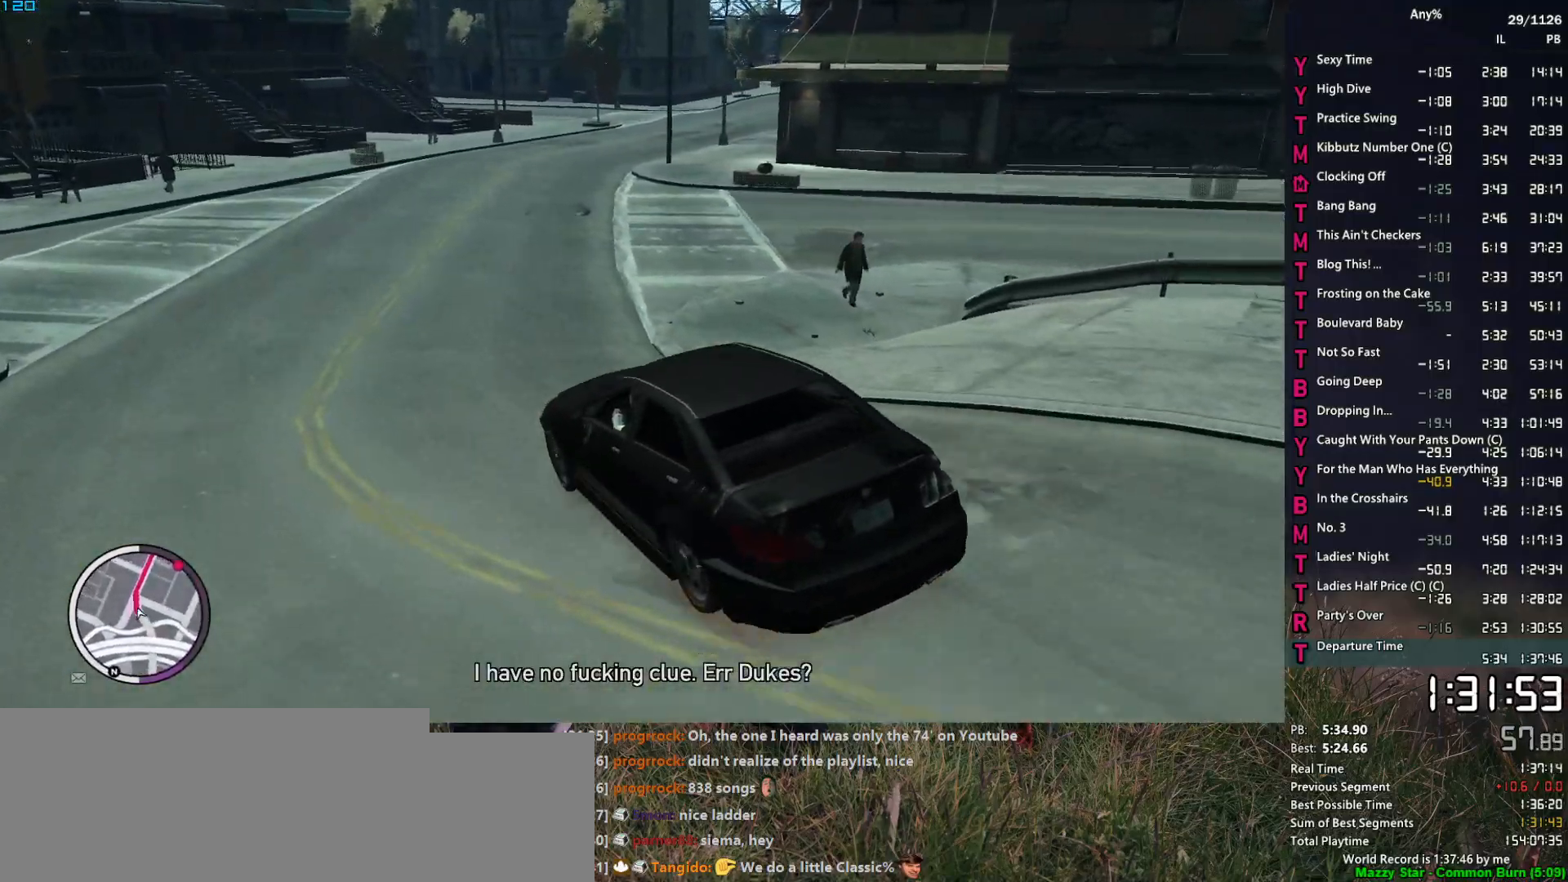
{"keys": ["w"], "mouse": [], "mouse_move": "right", "events": [[100, "d", "down"], [200, "d", "up"], [384, "d", "down"], [434, "d", "up"]]}
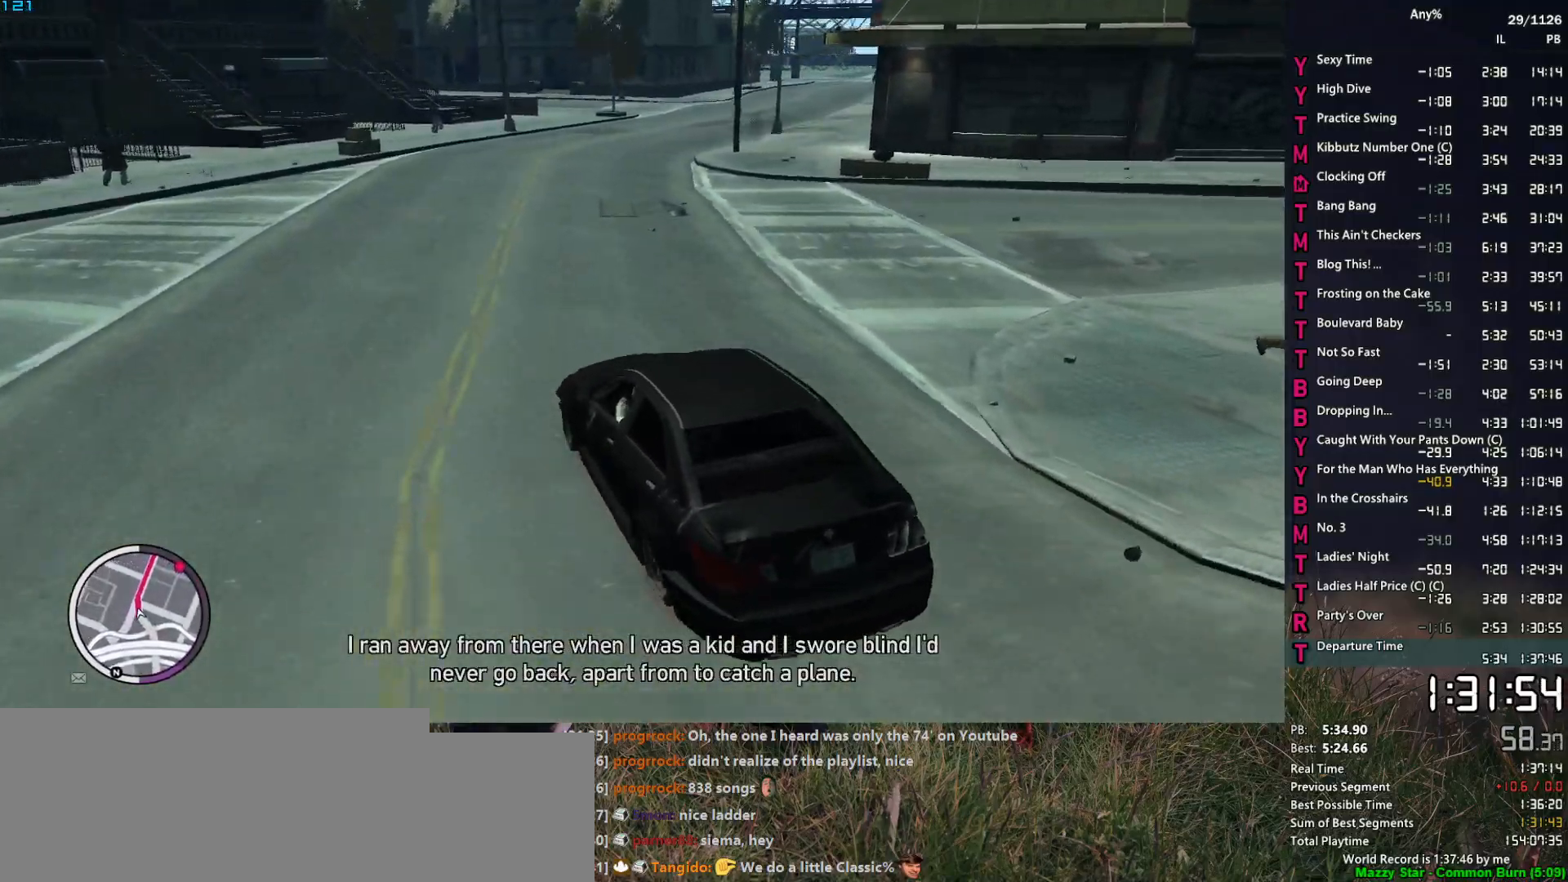
{"keys": ["w"], "mouse": [], "mouse_move": "still", "events": [[117, "d", "down"], [217, "d", "up"], [400, "d", "down"], [500, "d", "up"]]}
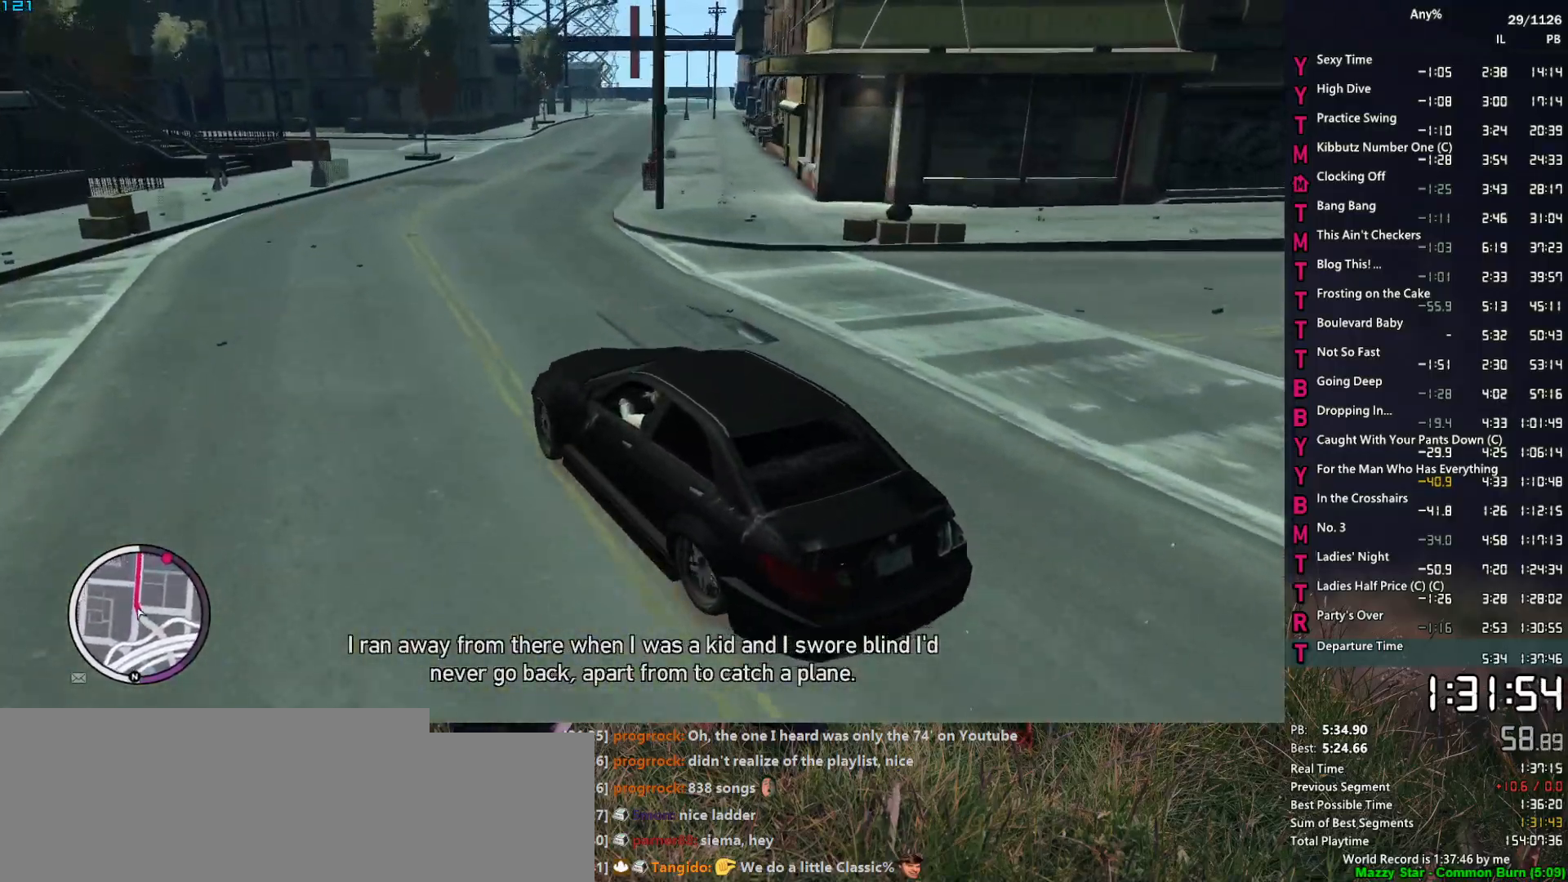
{"keys": ["d", "w"], "mouse": [], "mouse_move": "right", "events": [[134, "d", "down"], [317, "d", "up"], [417, "d", "down"]]}
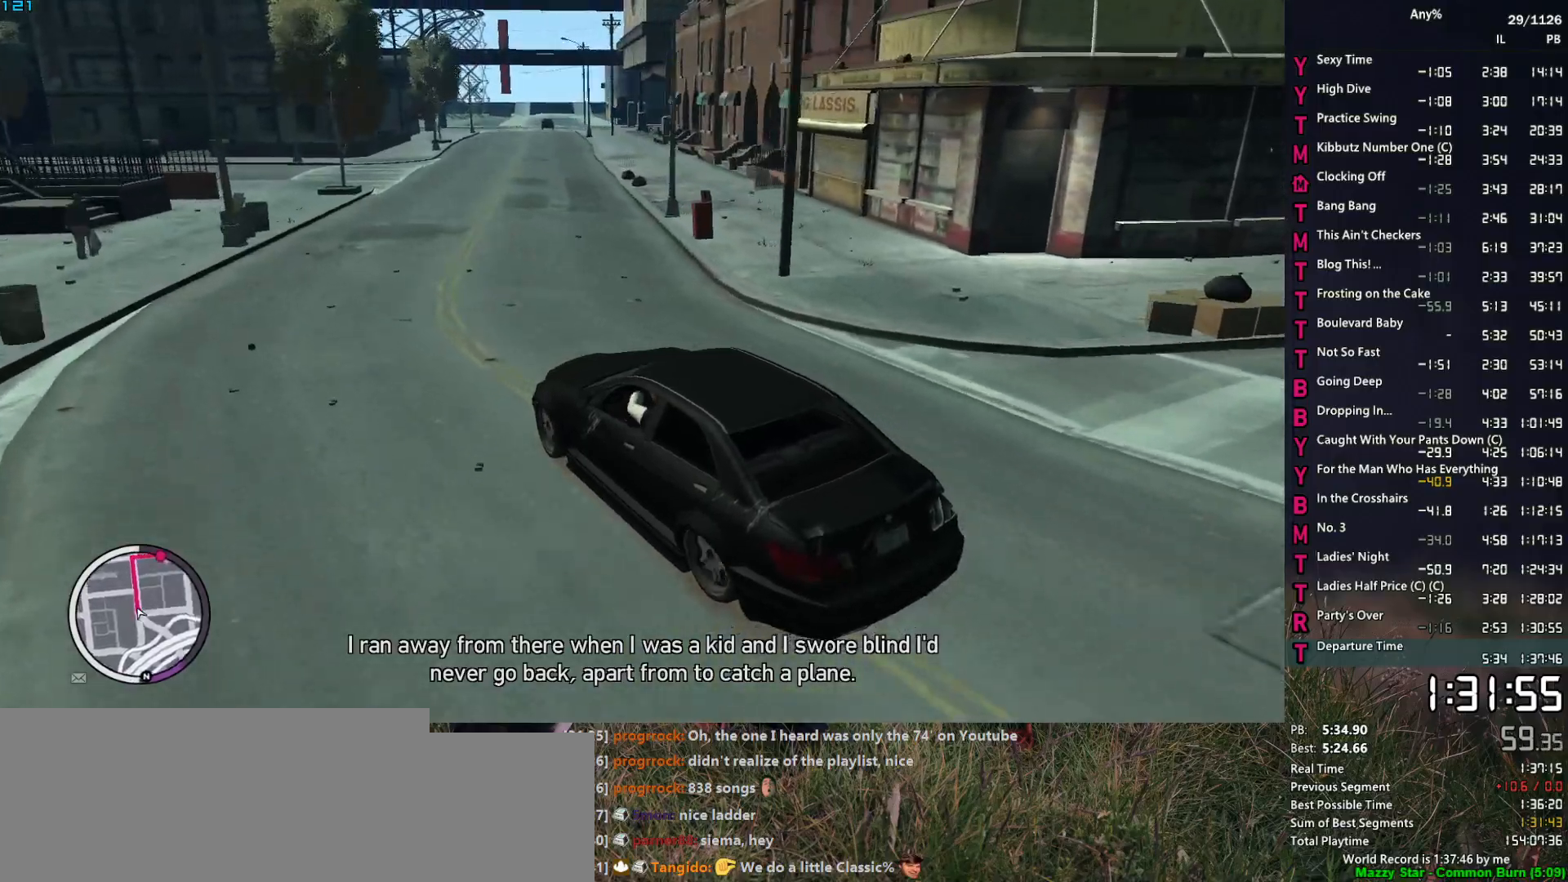
{"keys": ["d", "w"], "mouse": [], "mouse_move": "still", "events": [[50, "d", "up"], [150, "d", "down"], [284, "d", "up"], [484, "d", "down"]]}
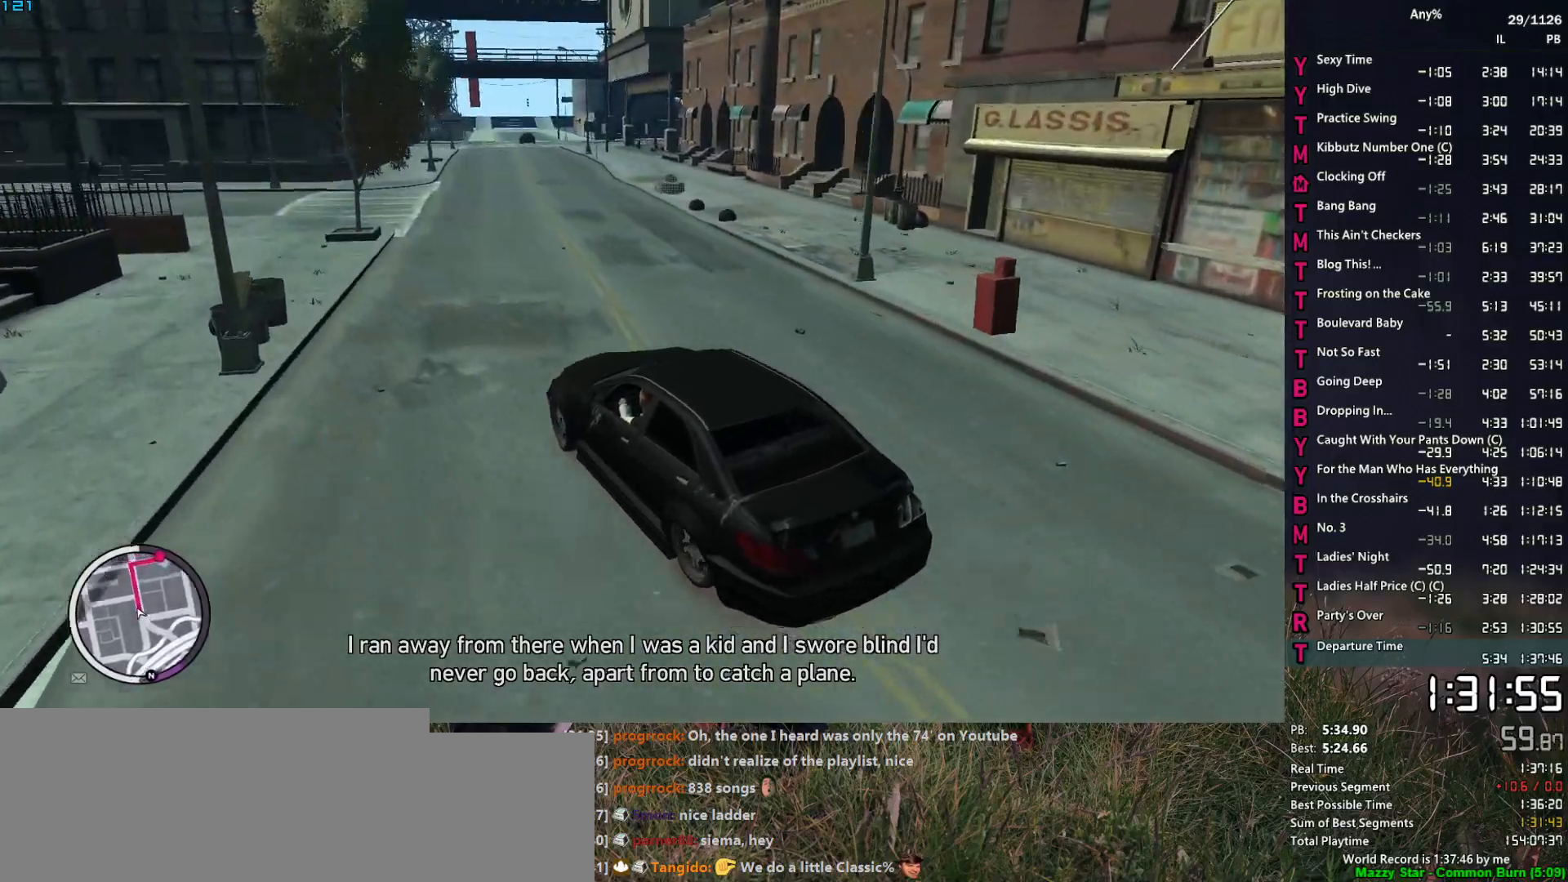
{"keys": ["d", "w"], "mouse": [], "mouse_move": "still", "events": [[67, "d", "up"], [167, "d", "down"], [300, "d", "up"], [450, "d", "down"]]}
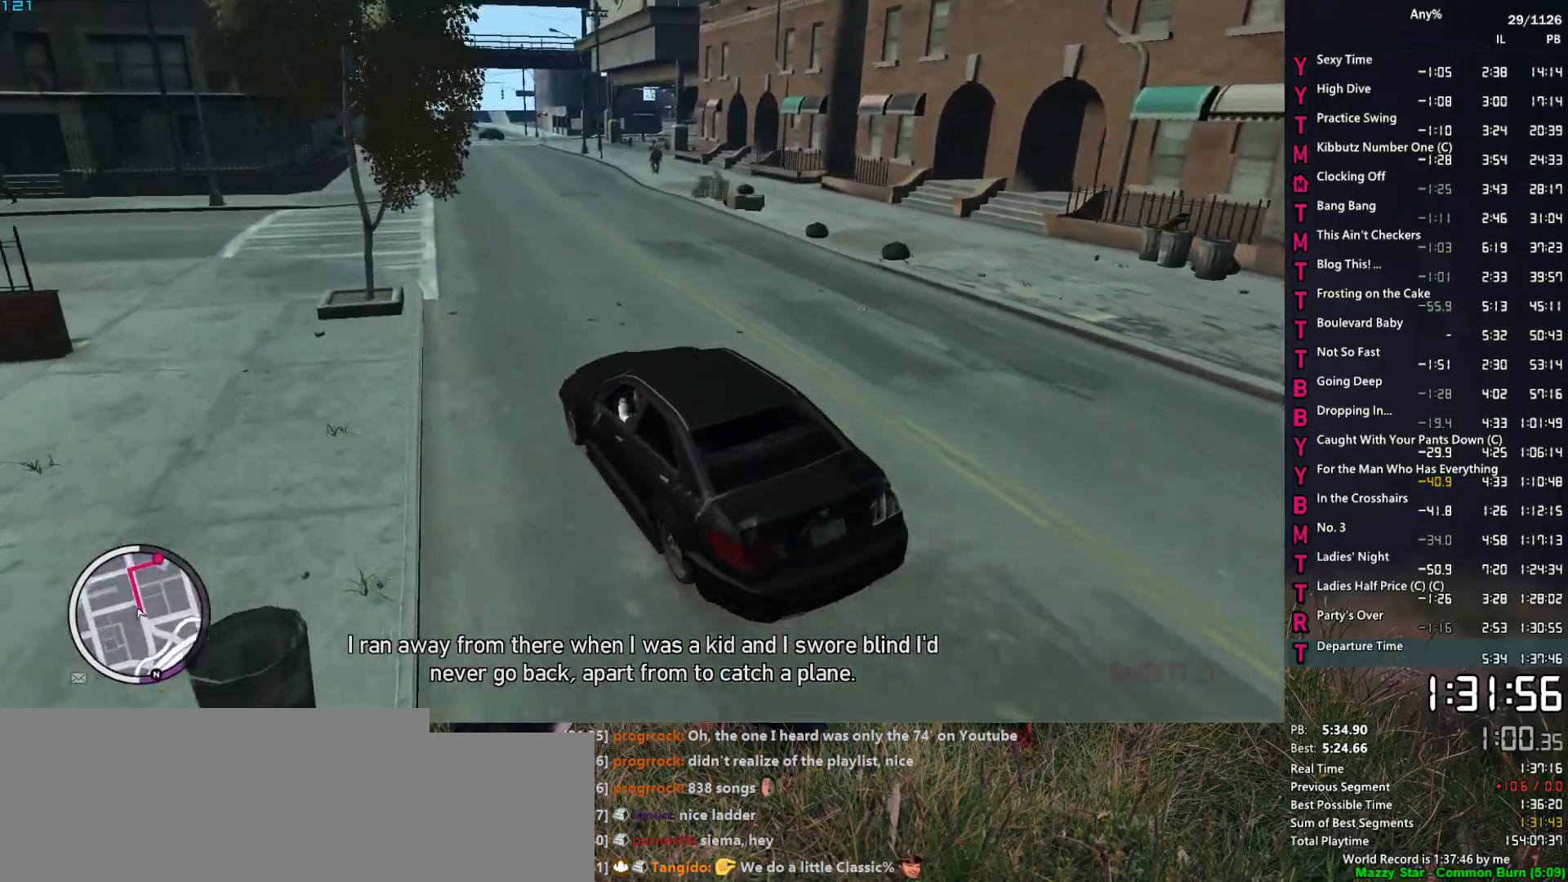
{"keys": ["d", "w"], "mouse": [], "mouse_move": "still", "events": [[34, "d", "up"], [184, "d", "down"], [284, "d", "up"], [367, "d", "down"]]}
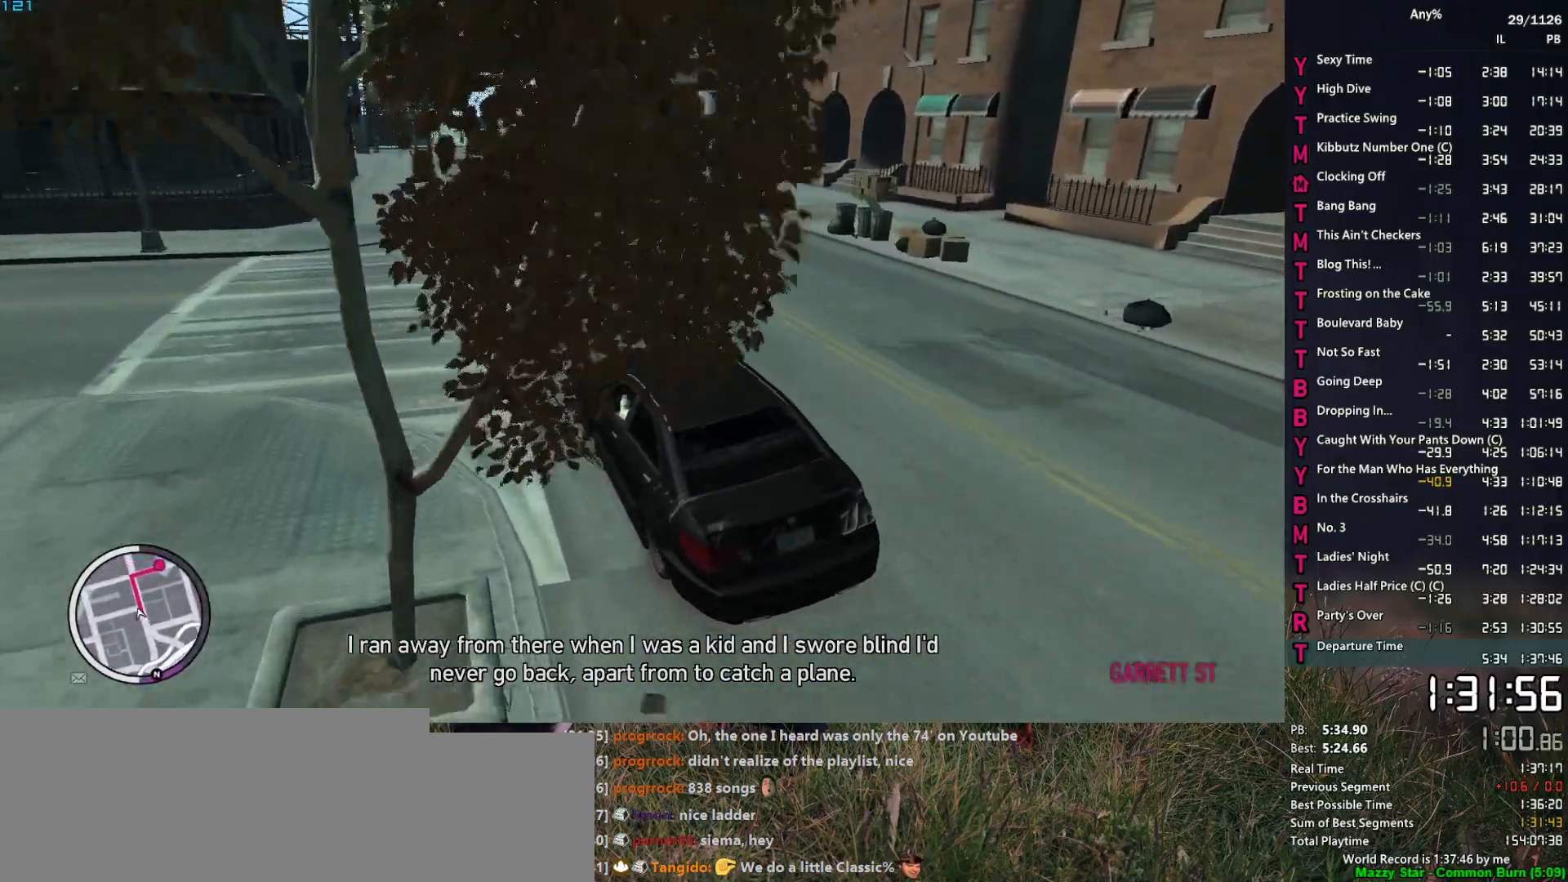
{"keys": ["s"], "mouse": [], "mouse_move": "still", "events": [[17, "d", "up"], [50, "d", "down"], [100, "w", "up"], [200, "s", "down"], [434, "d", "up"], [434, "s", "up"], [484, "s", "down"]]}
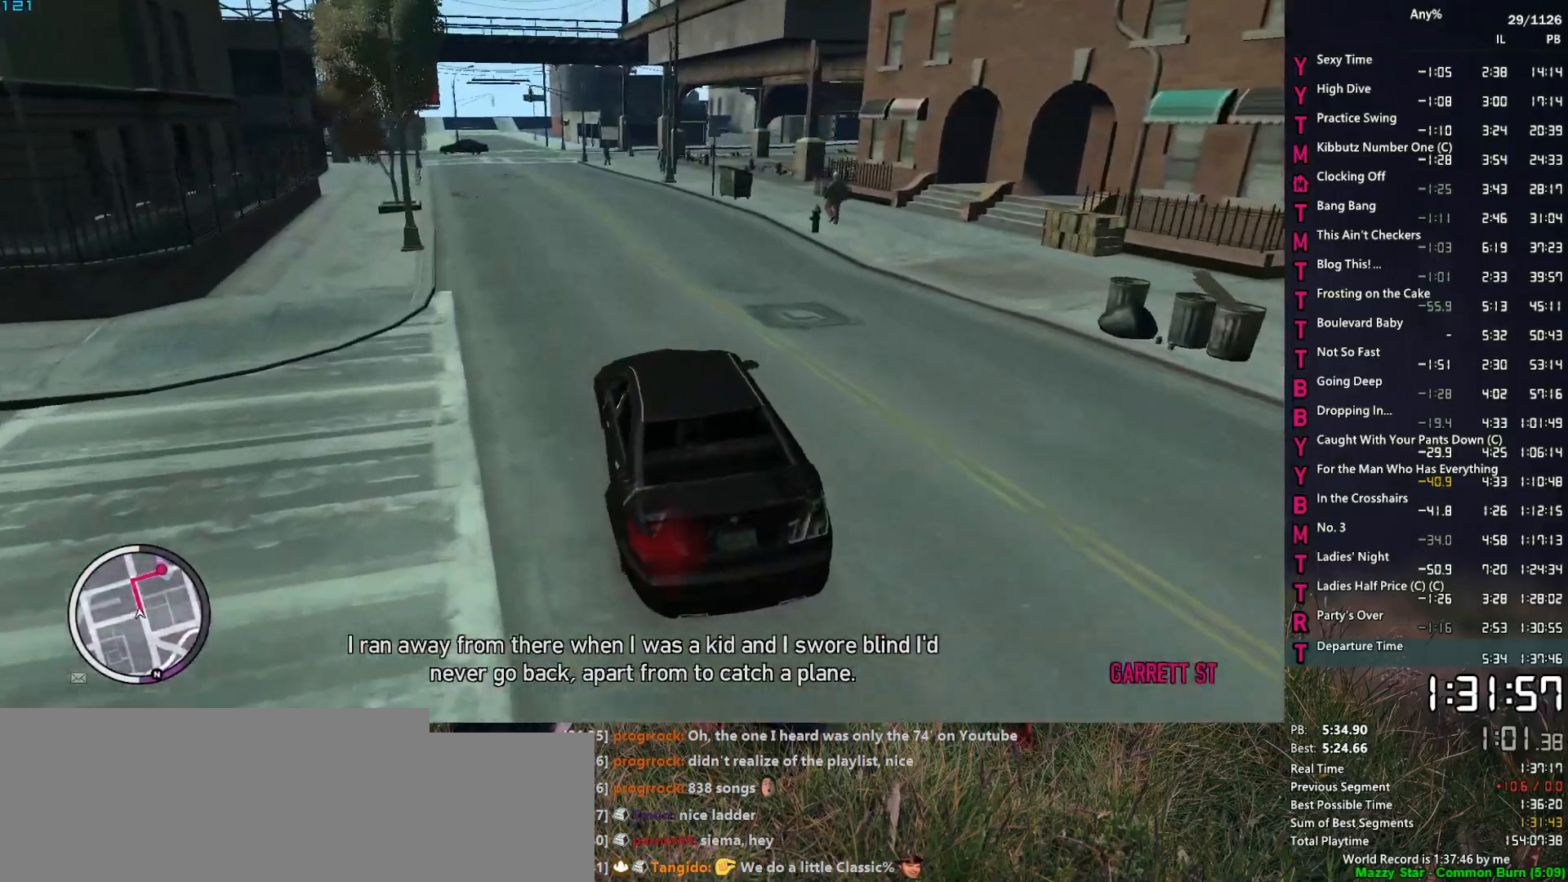
{"keys": ["w"], "mouse": [], "mouse_move": "still", "events": [[17, "d", "down"], [117, "d", "up"], [117, "s", "up"], [300, "d", "down"], [350, "w", "down"], [400, "d", "up"]]}